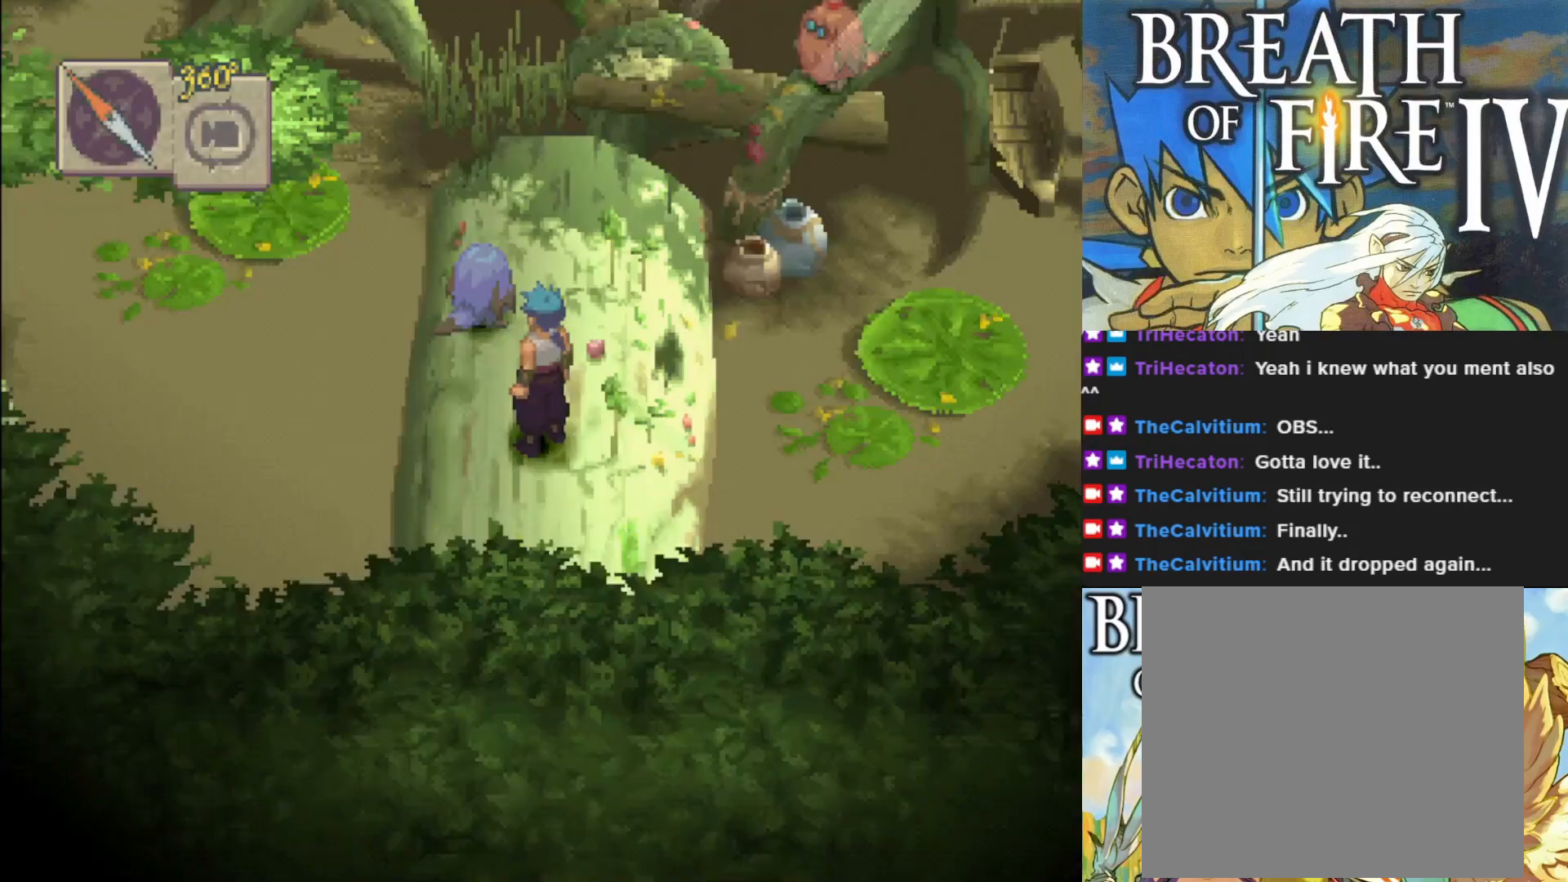
Gameplay with a controller (PlayStation layout); each line is a JSON object with the inputs held at the frame after it. "events" lists button and stick changes between this image and that frame as [ms after this image, input, new state], when the widget could be followed in between. Not read: right_stick.
{"buttons": ["CIRCLE"], "left_stick": "up", "events": [[50, "left_stick", "up"], [100, "CIRCLE", "down"]]}
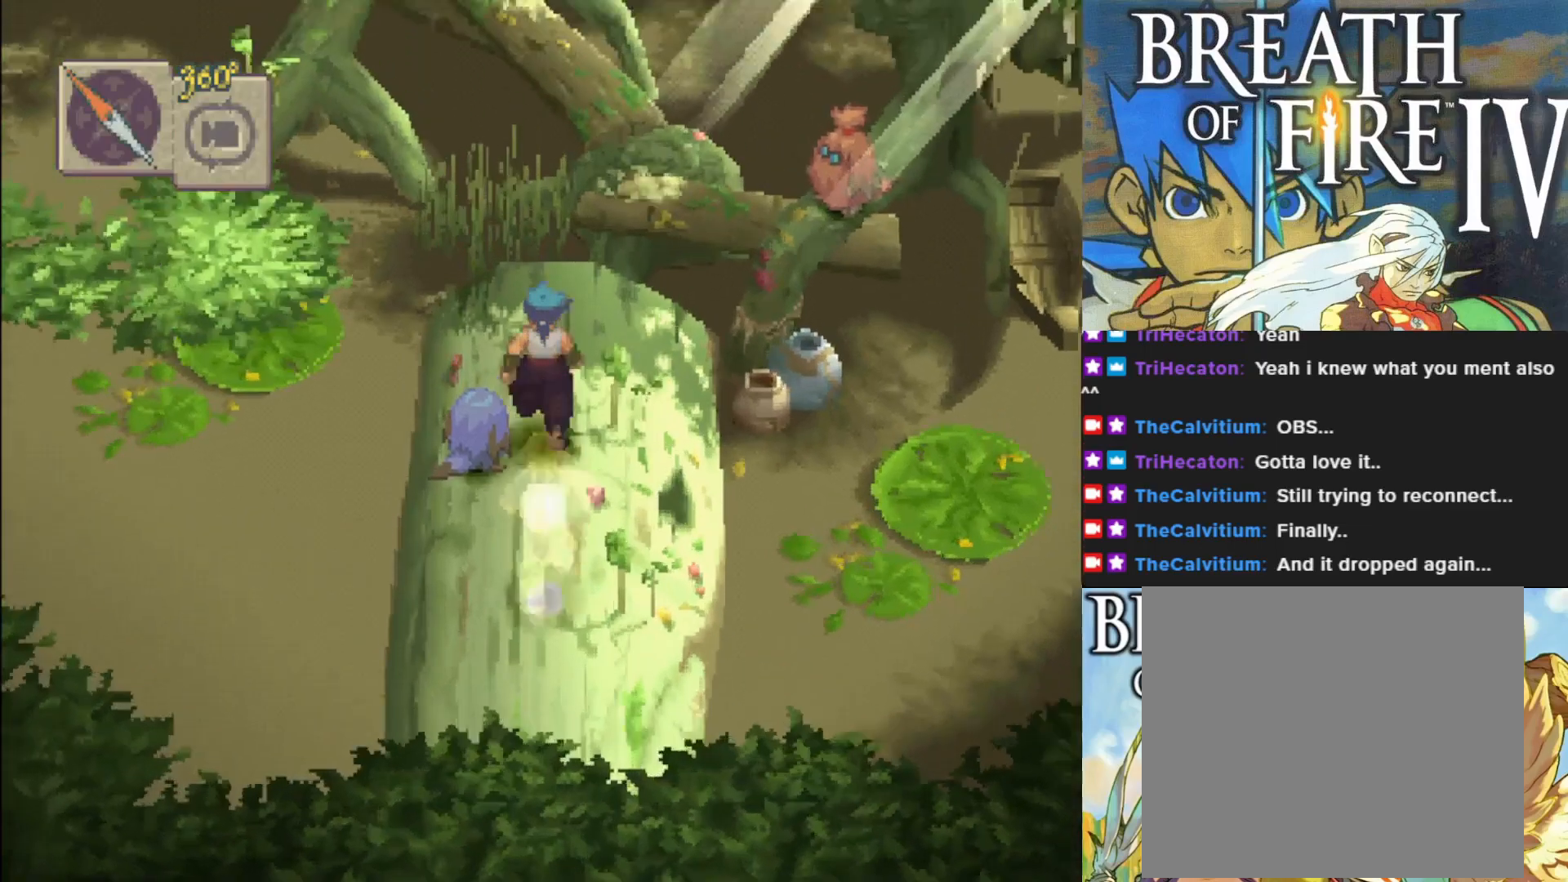
{"buttons": ["CIRCLE"], "left_stick": "up", "events": []}
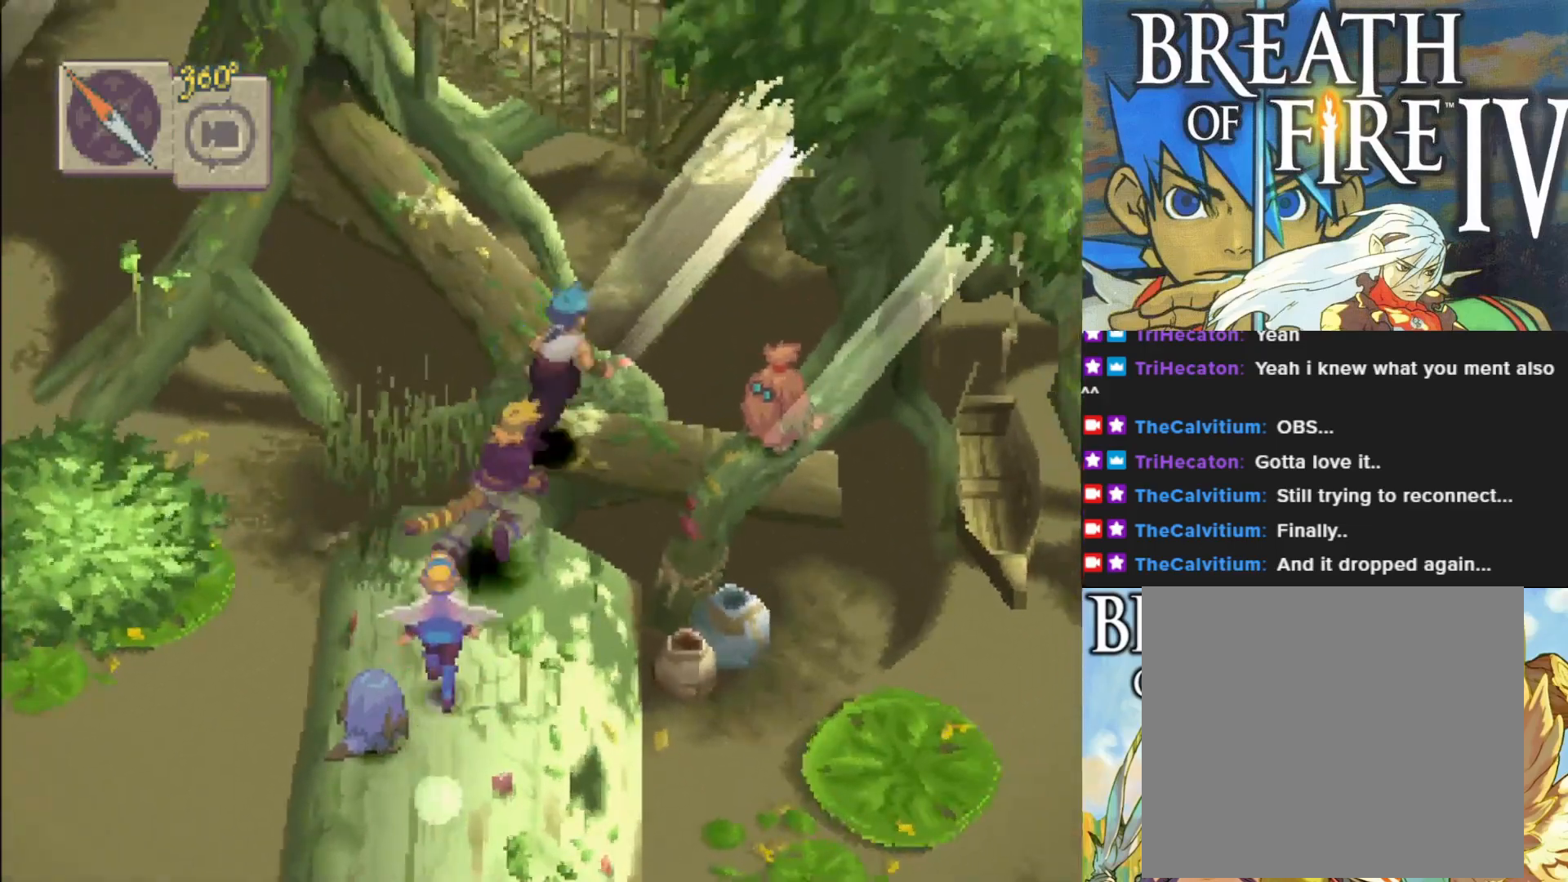
{"buttons": ["CIRCLE"], "left_stick": "up", "events": []}
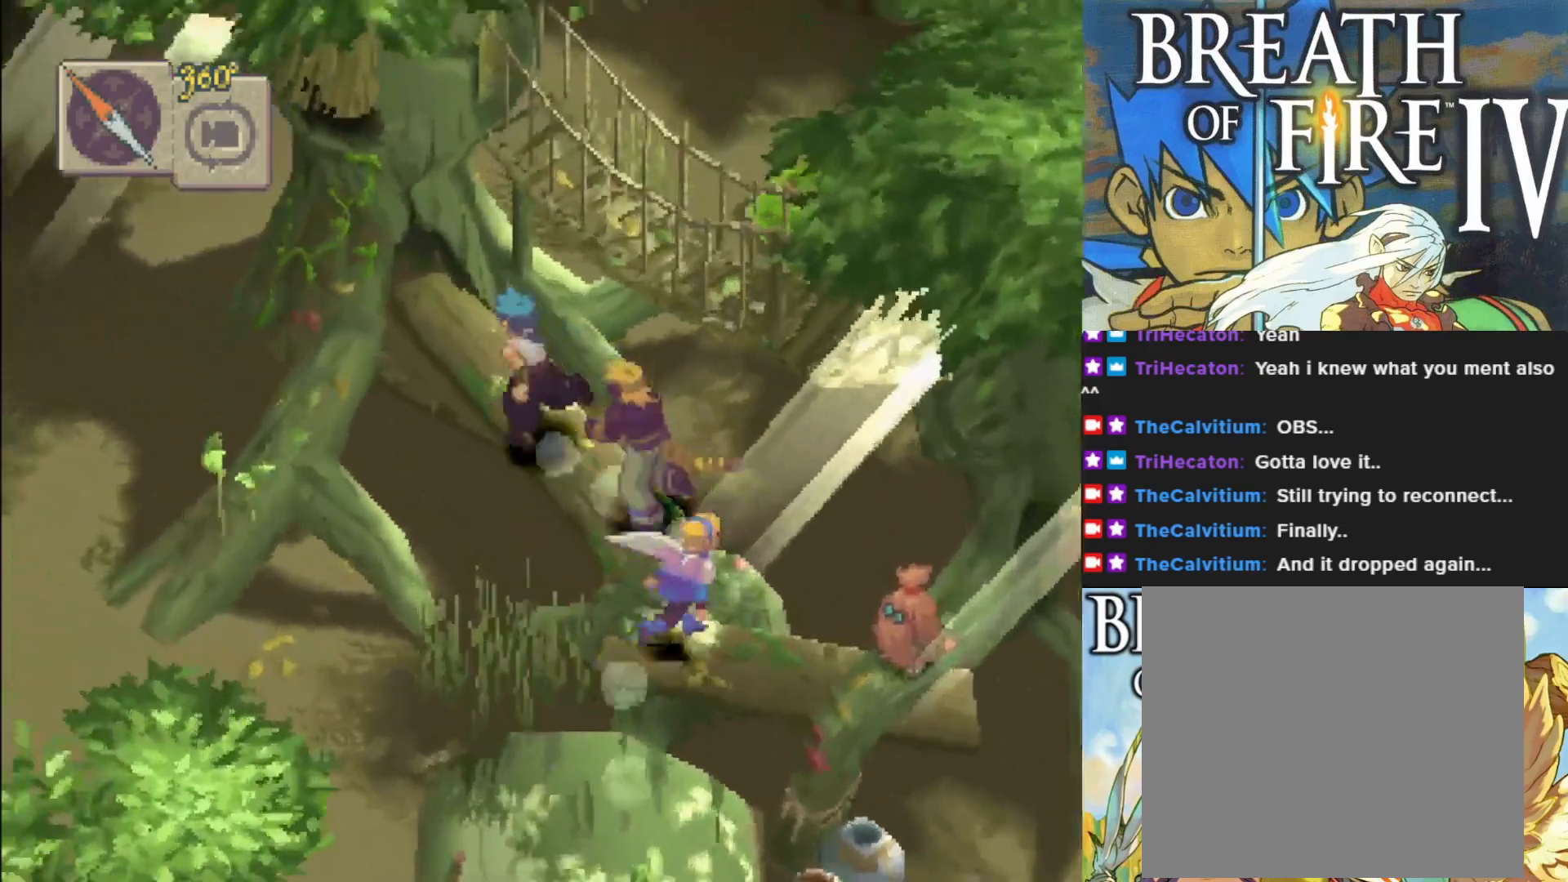
{"buttons": ["CIRCLE"], "left_stick": "up", "events": []}
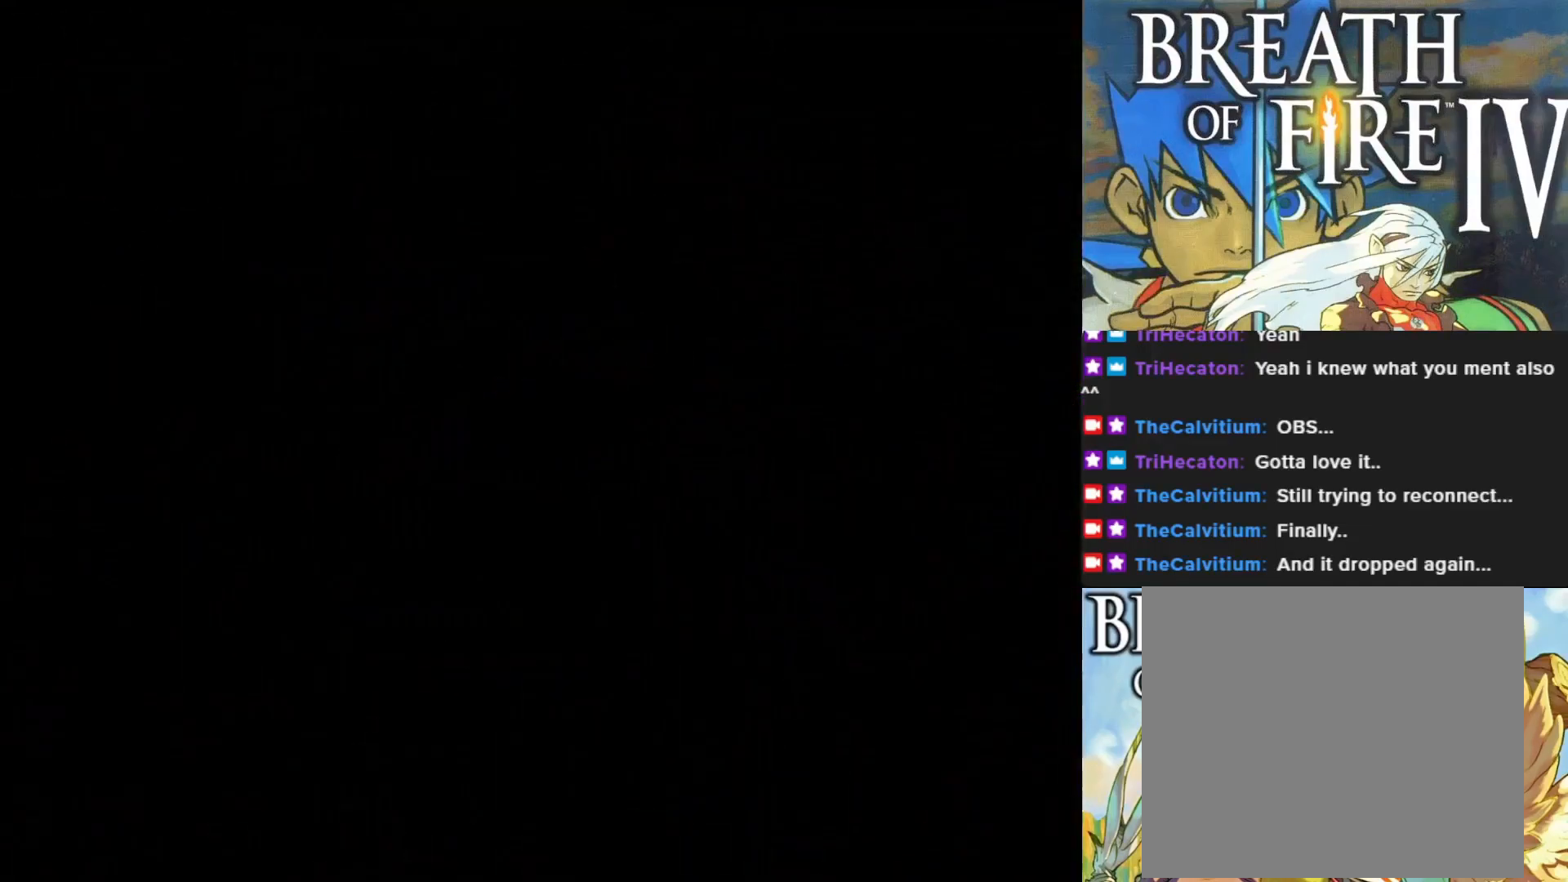
{"buttons": [], "left_stick": "center", "events": [[67, "CIRCLE", "up"], [167, "left_stick", "center"]]}
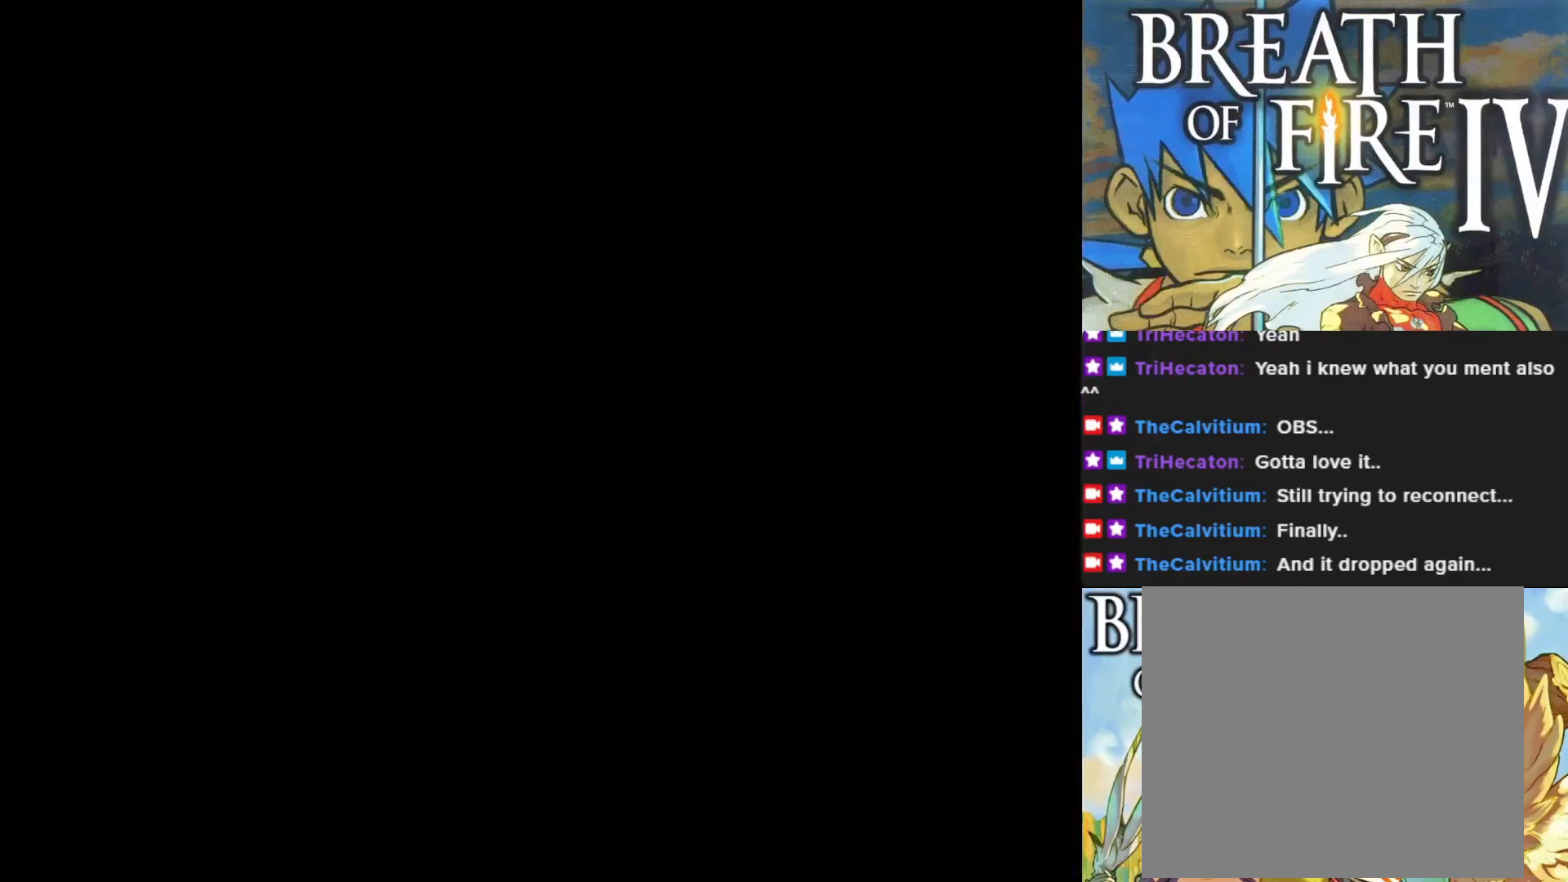
{"buttons": [], "left_stick": "center", "events": []}
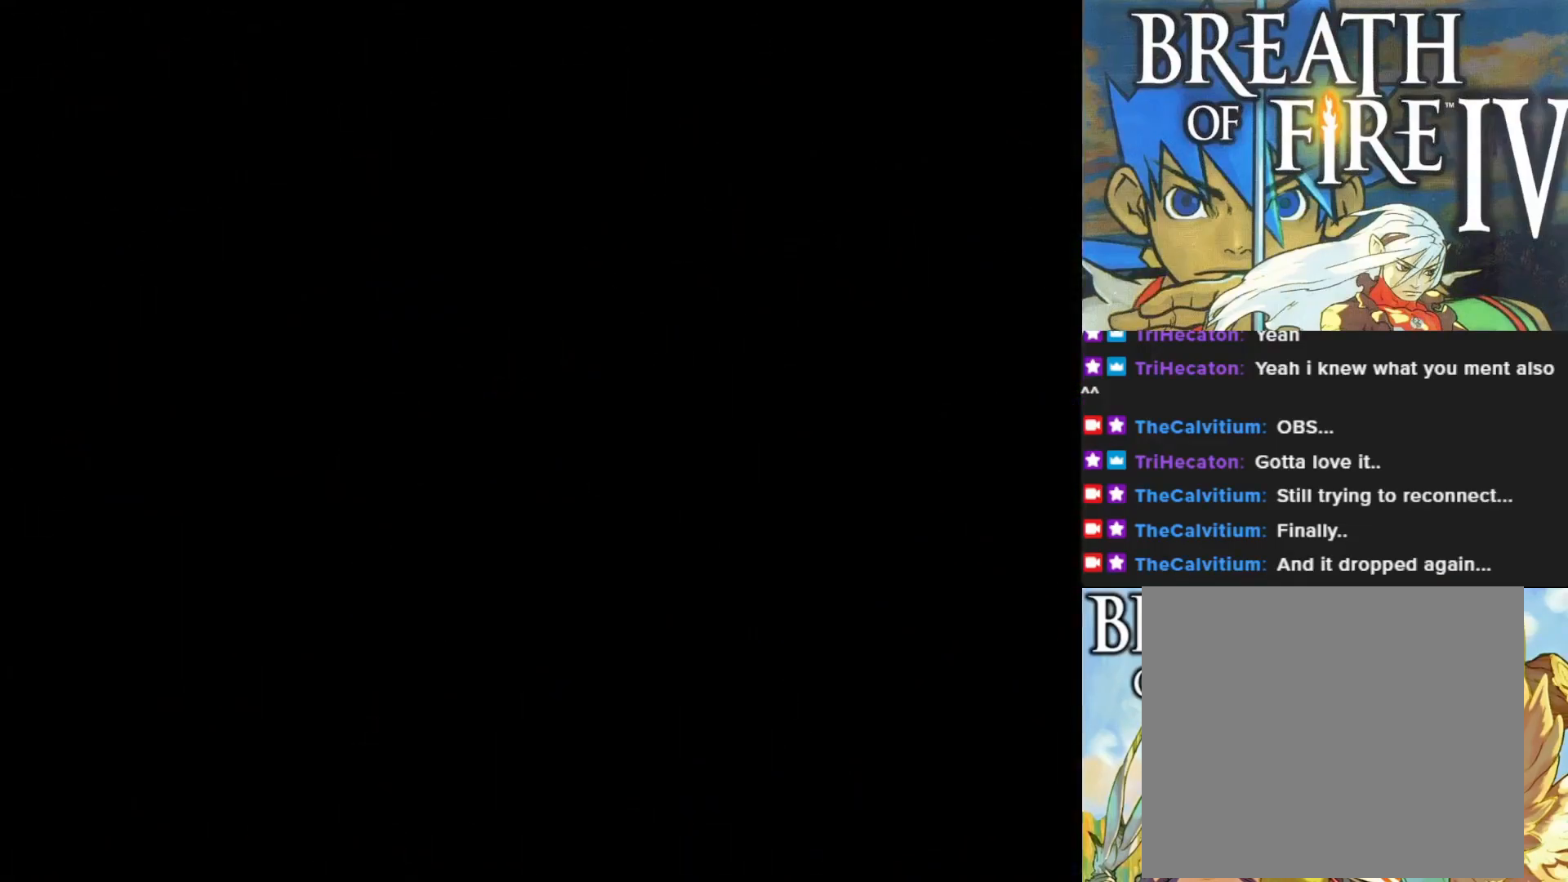
{"buttons": [], "left_stick": "center", "events": []}
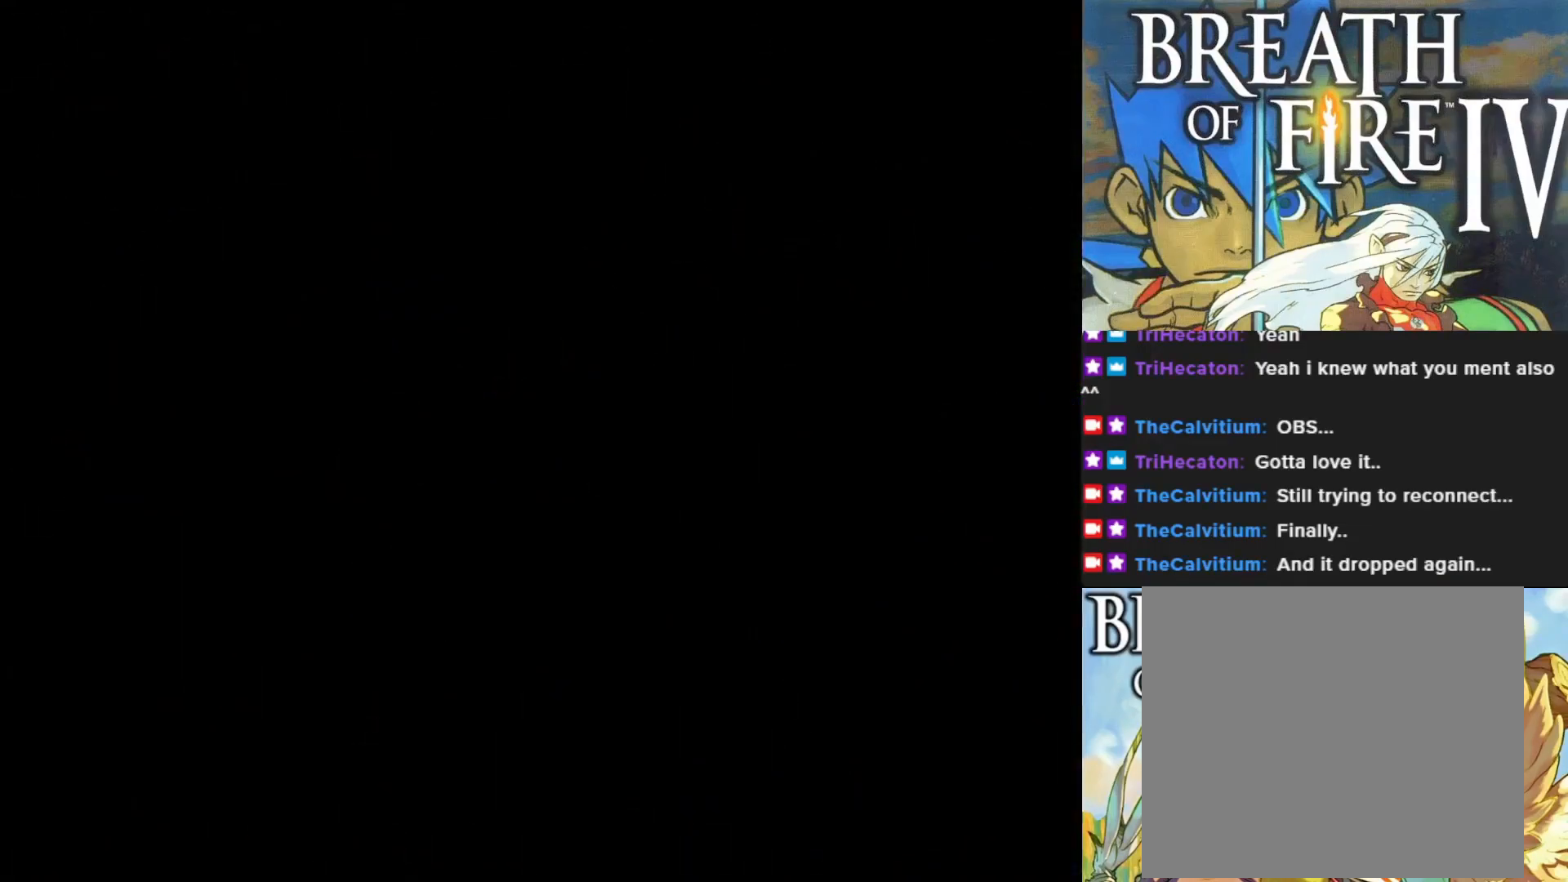
{"buttons": [], "left_stick": "center", "events": []}
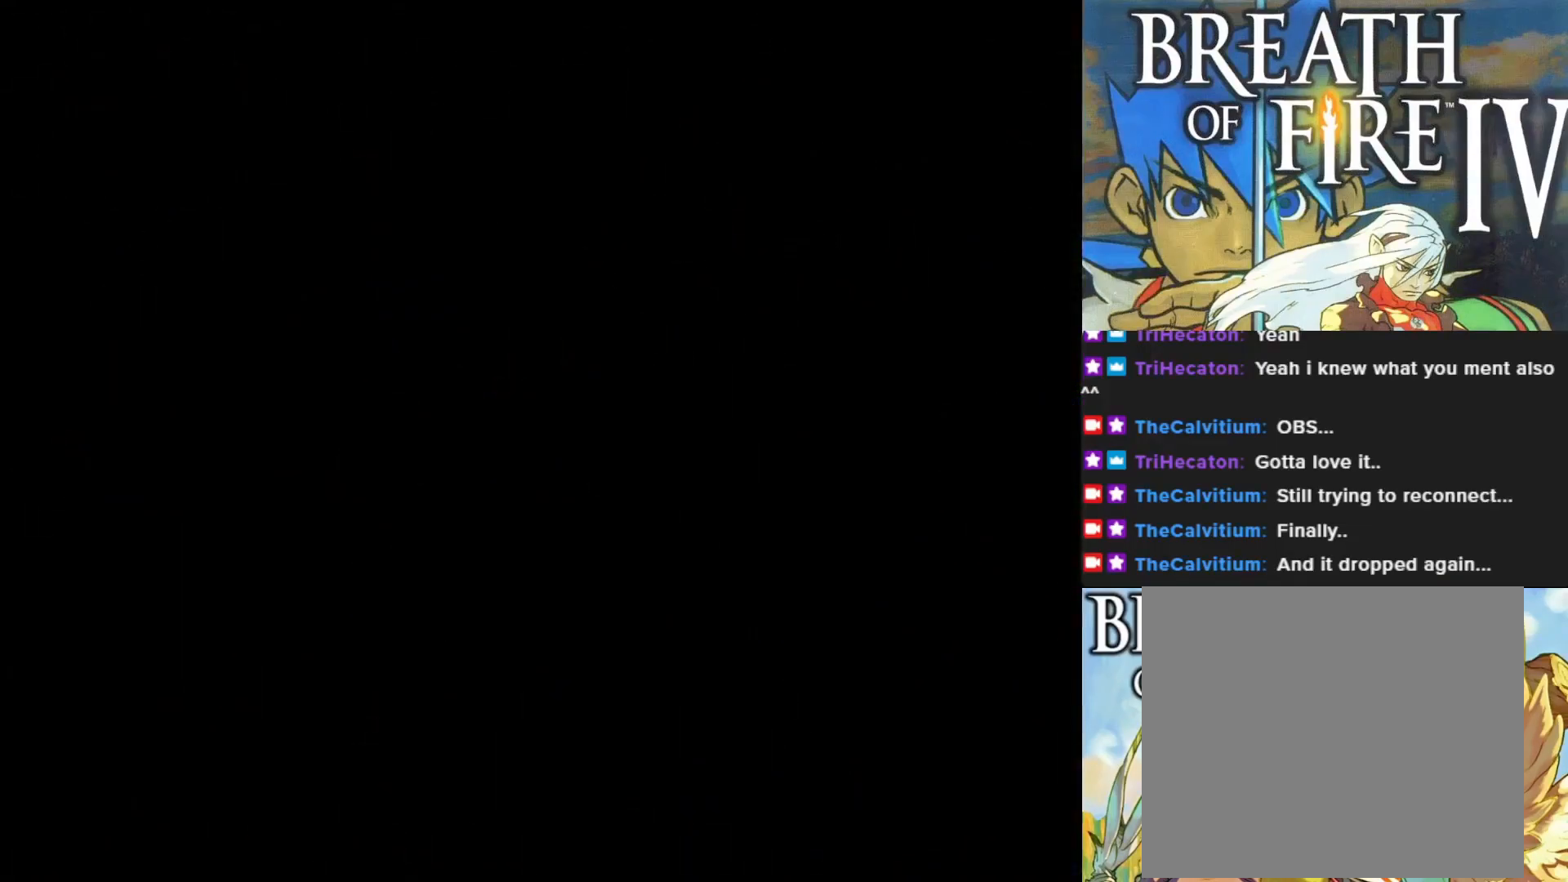
{"buttons": [], "left_stick": "center", "events": []}
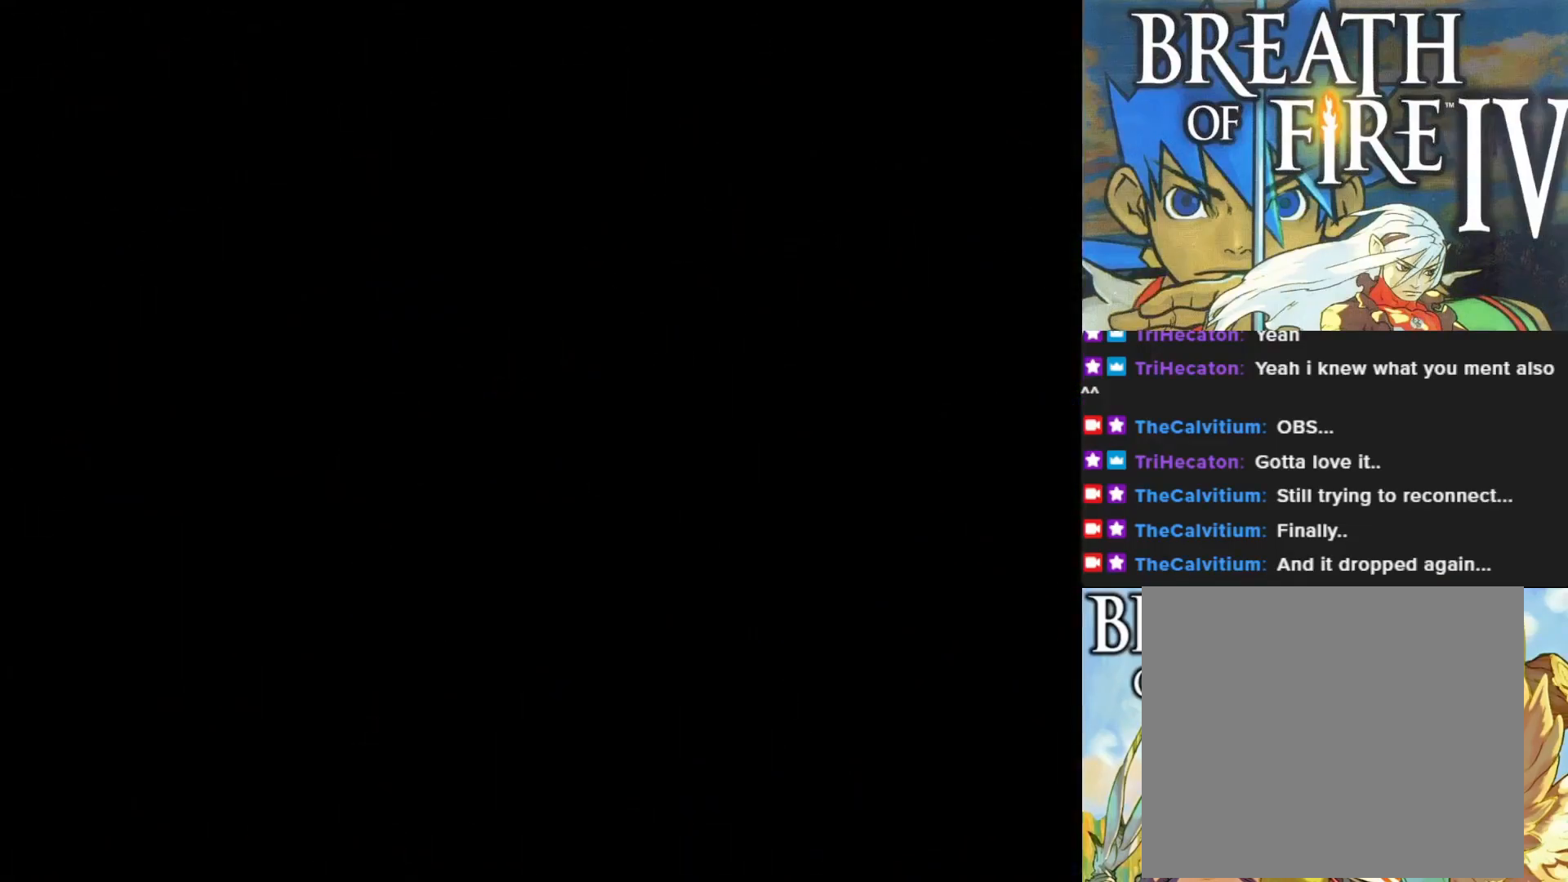
{"buttons": [], "left_stick": "center", "events": []}
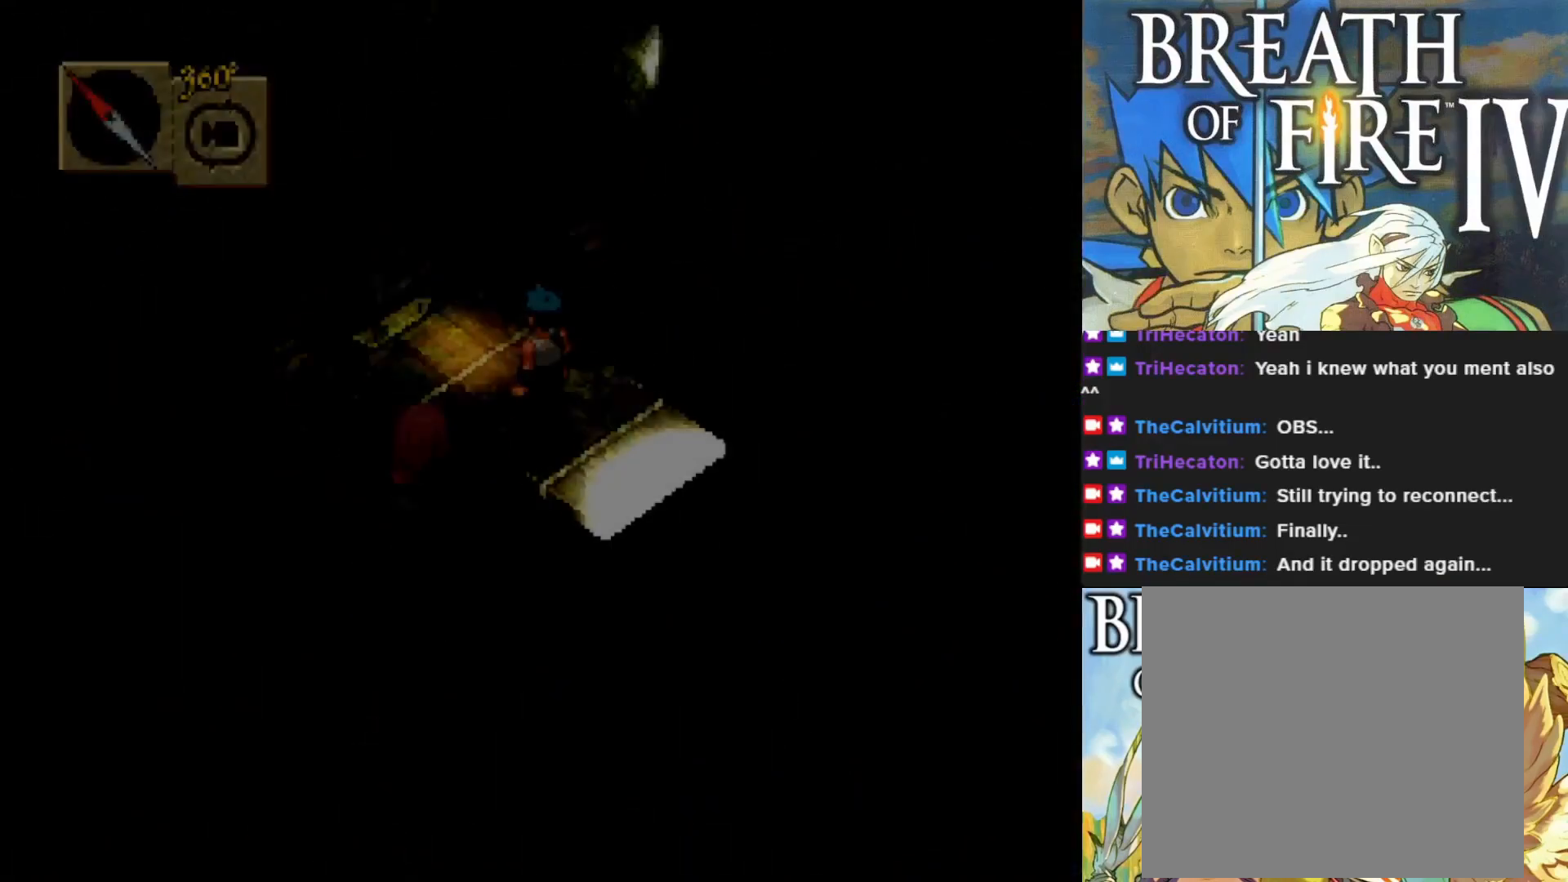
{"buttons": [], "left_stick": "up", "events": [[467, "left_stick", "up"]]}
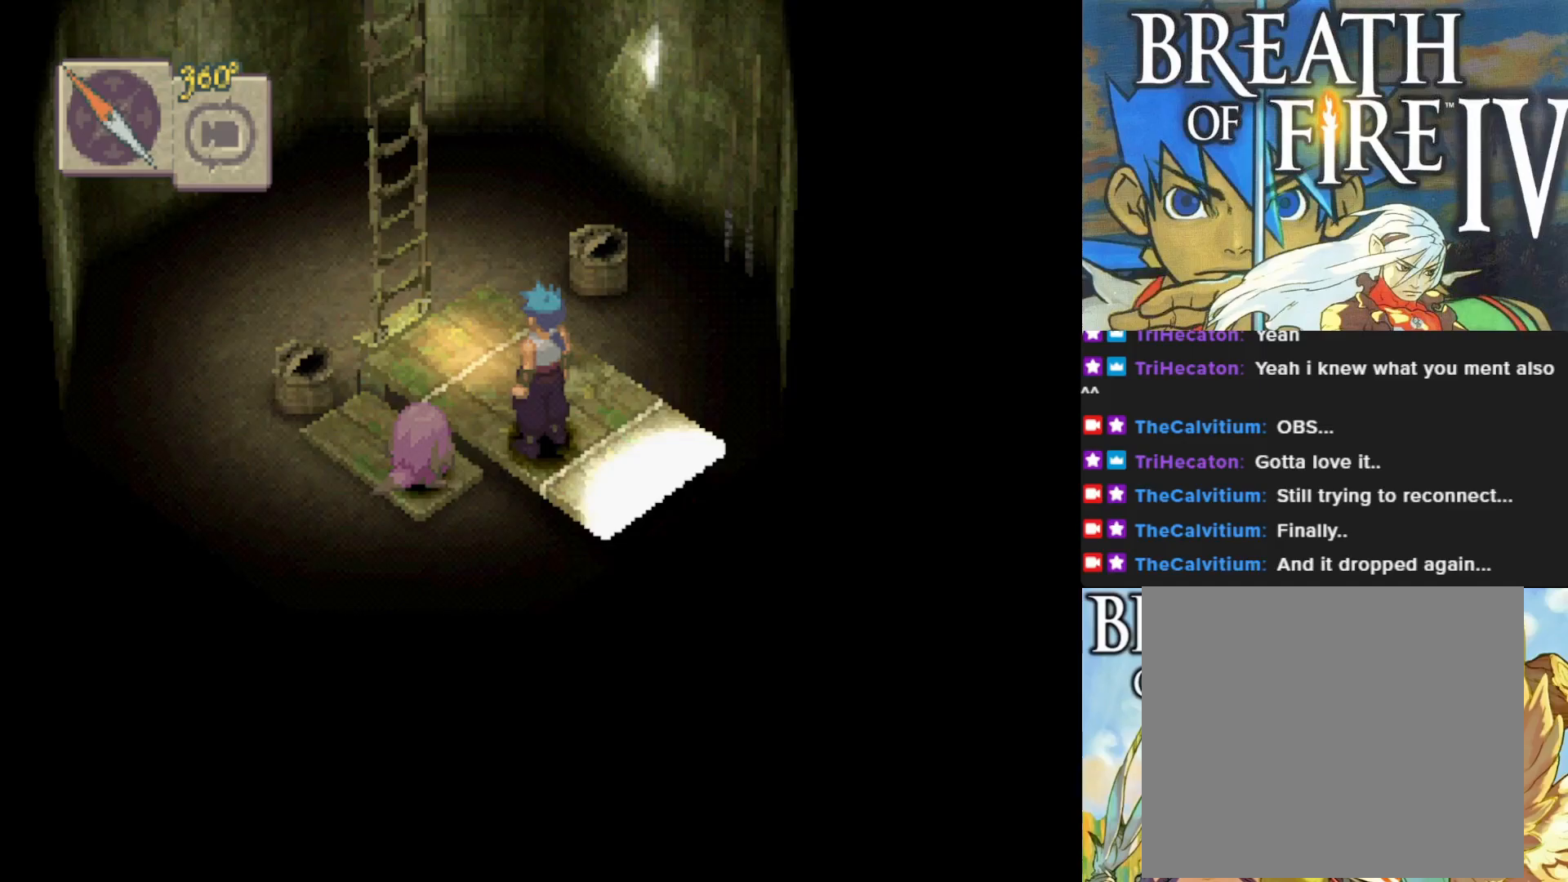
{"buttons": ["CIRCLE"], "left_stick": "up-left", "events": [[17, "left_stick", "up-left"], [33, "CIRCLE", "down"]]}
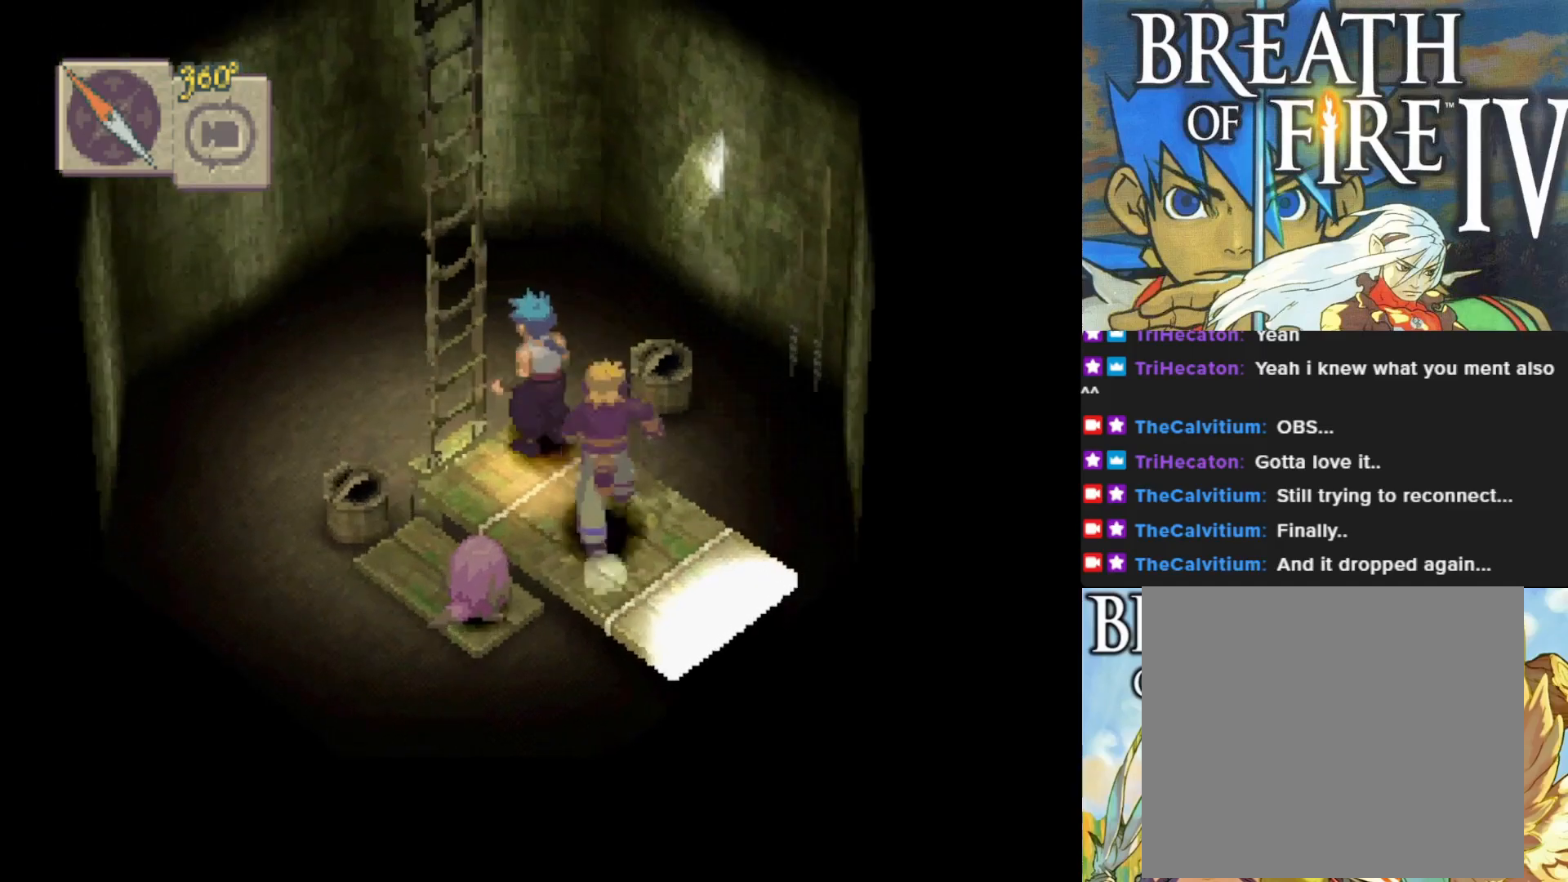
{"buttons": [], "left_stick": "center", "events": [[317, "CIRCLE", "up"], [417, "left_stick", "center"]]}
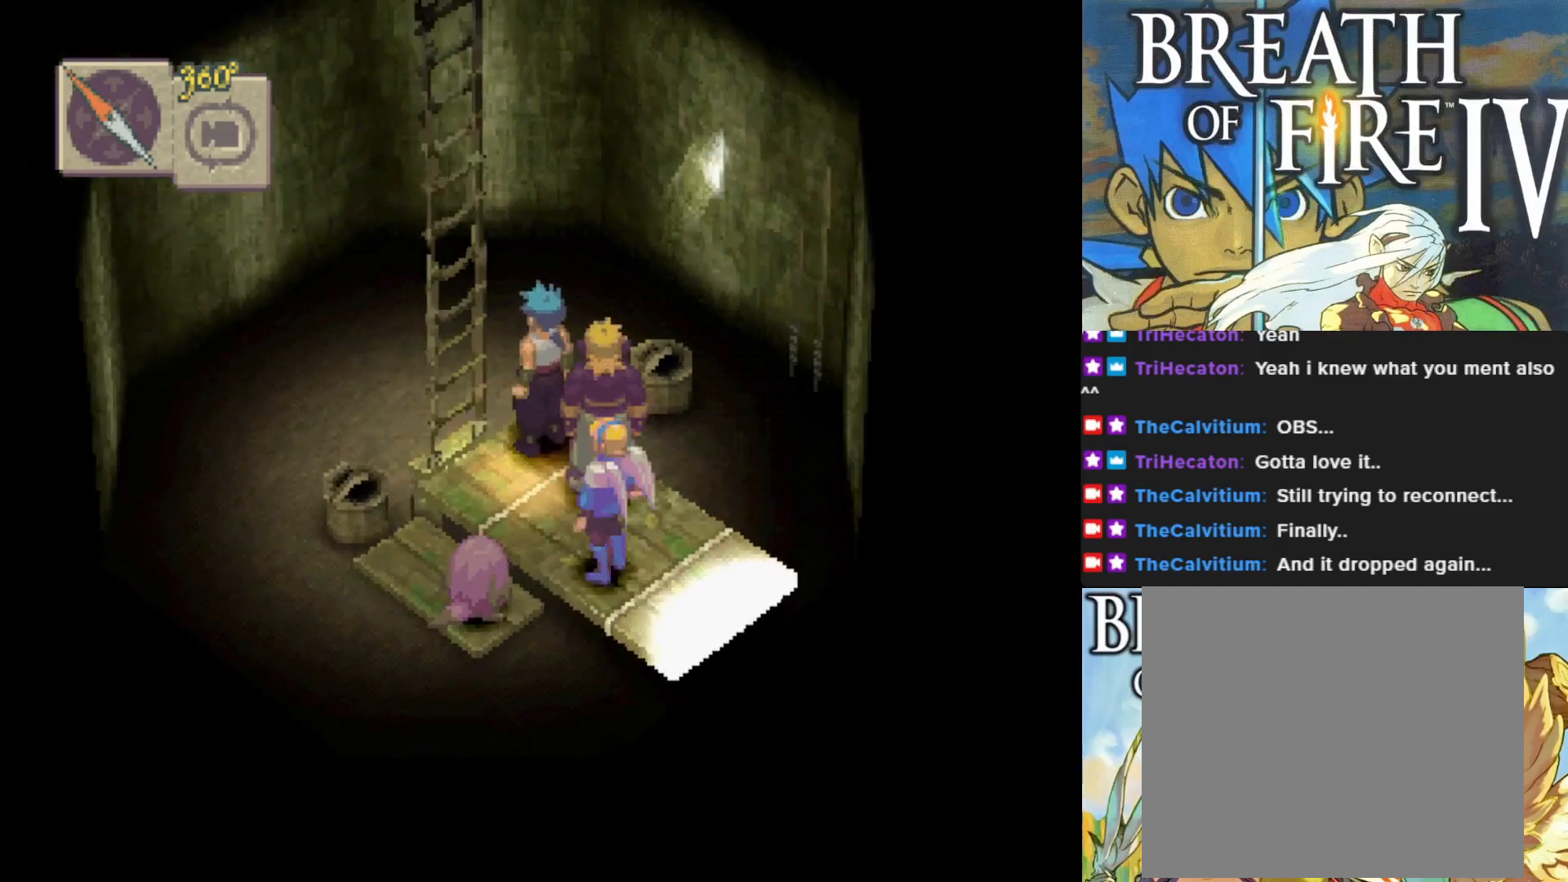
{"buttons": [], "left_stick": "center", "events": [[167, "left_stick", "down-left"], [283, "left_stick", "center"]]}
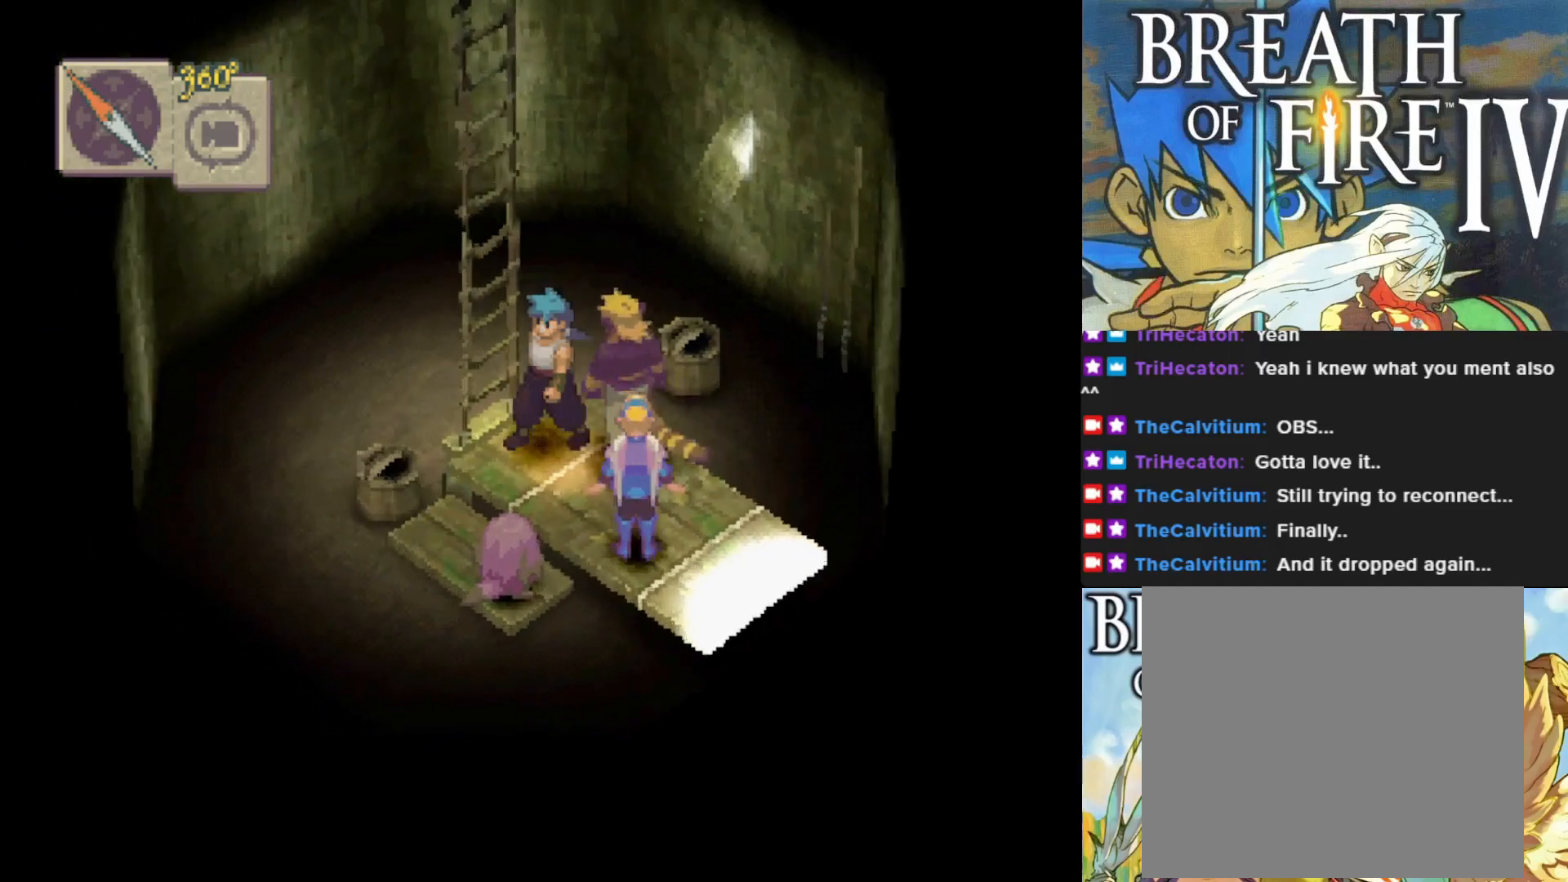
{"buttons": ["CIRCLE"], "left_stick": "up-left", "events": [[183, "left_stick", "up-left"], [300, "CIRCLE", "down"]]}
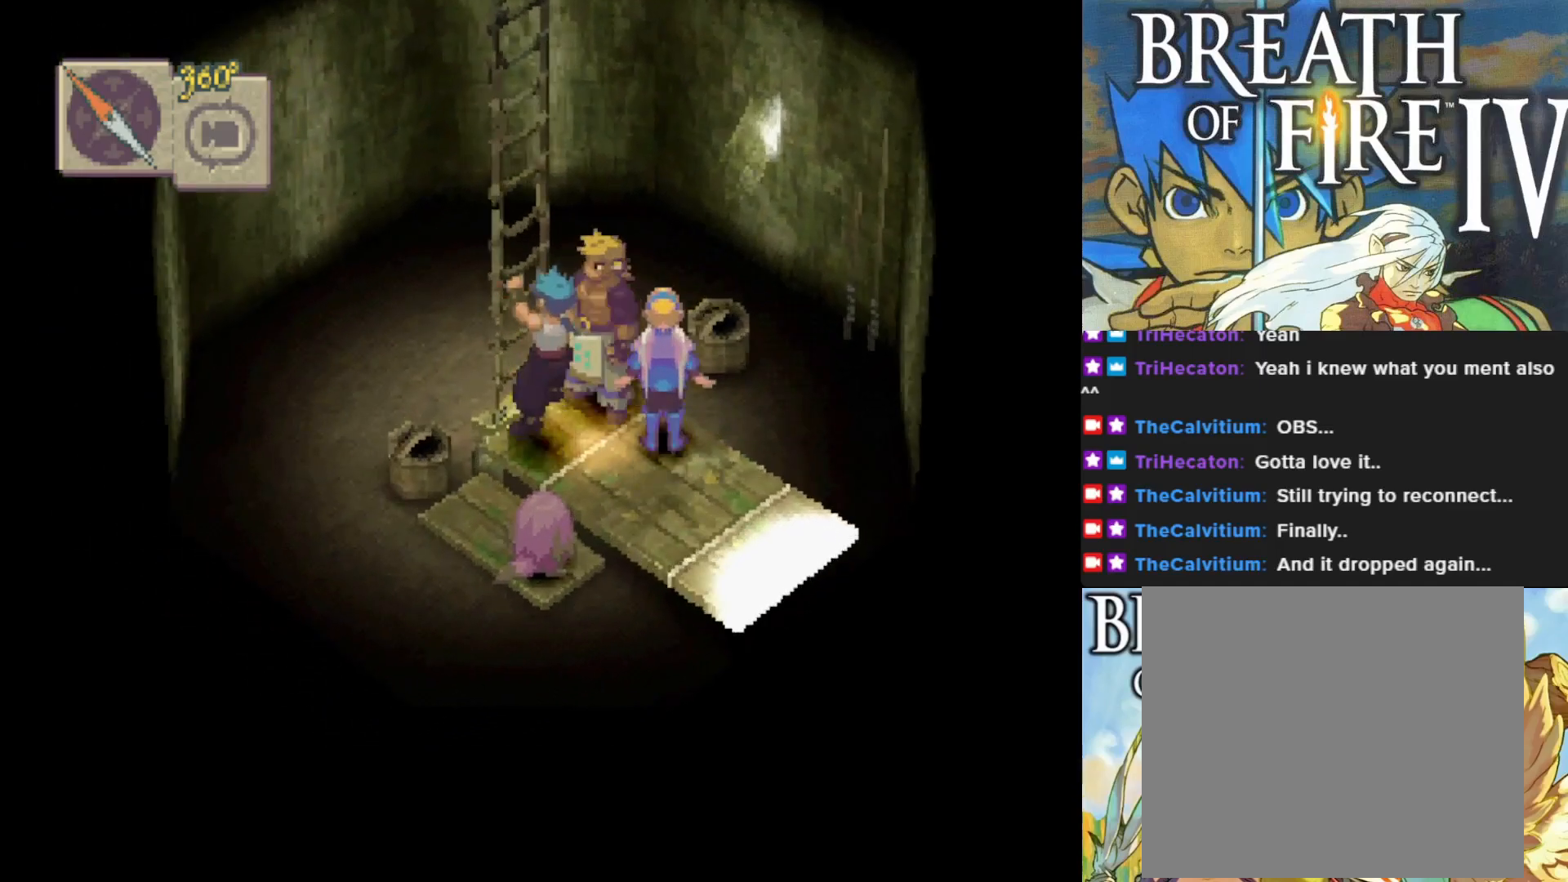
{"buttons": [], "left_stick": "up-left", "events": [[500, "CIRCLE", "up"]]}
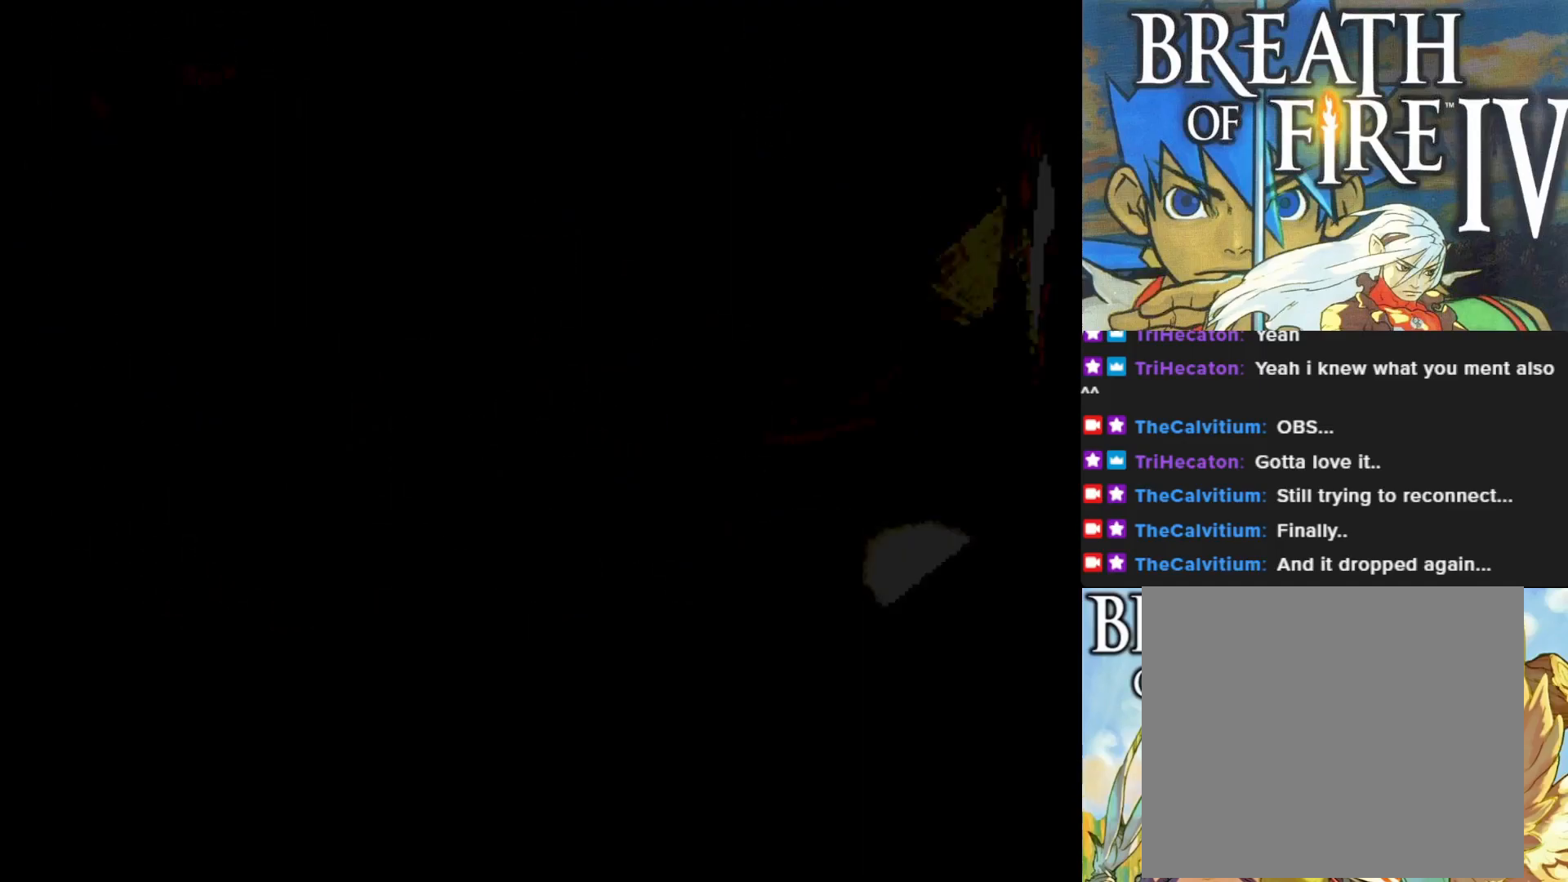
{"buttons": [], "left_stick": "center", "events": [[150, "left_stick", "center"]]}
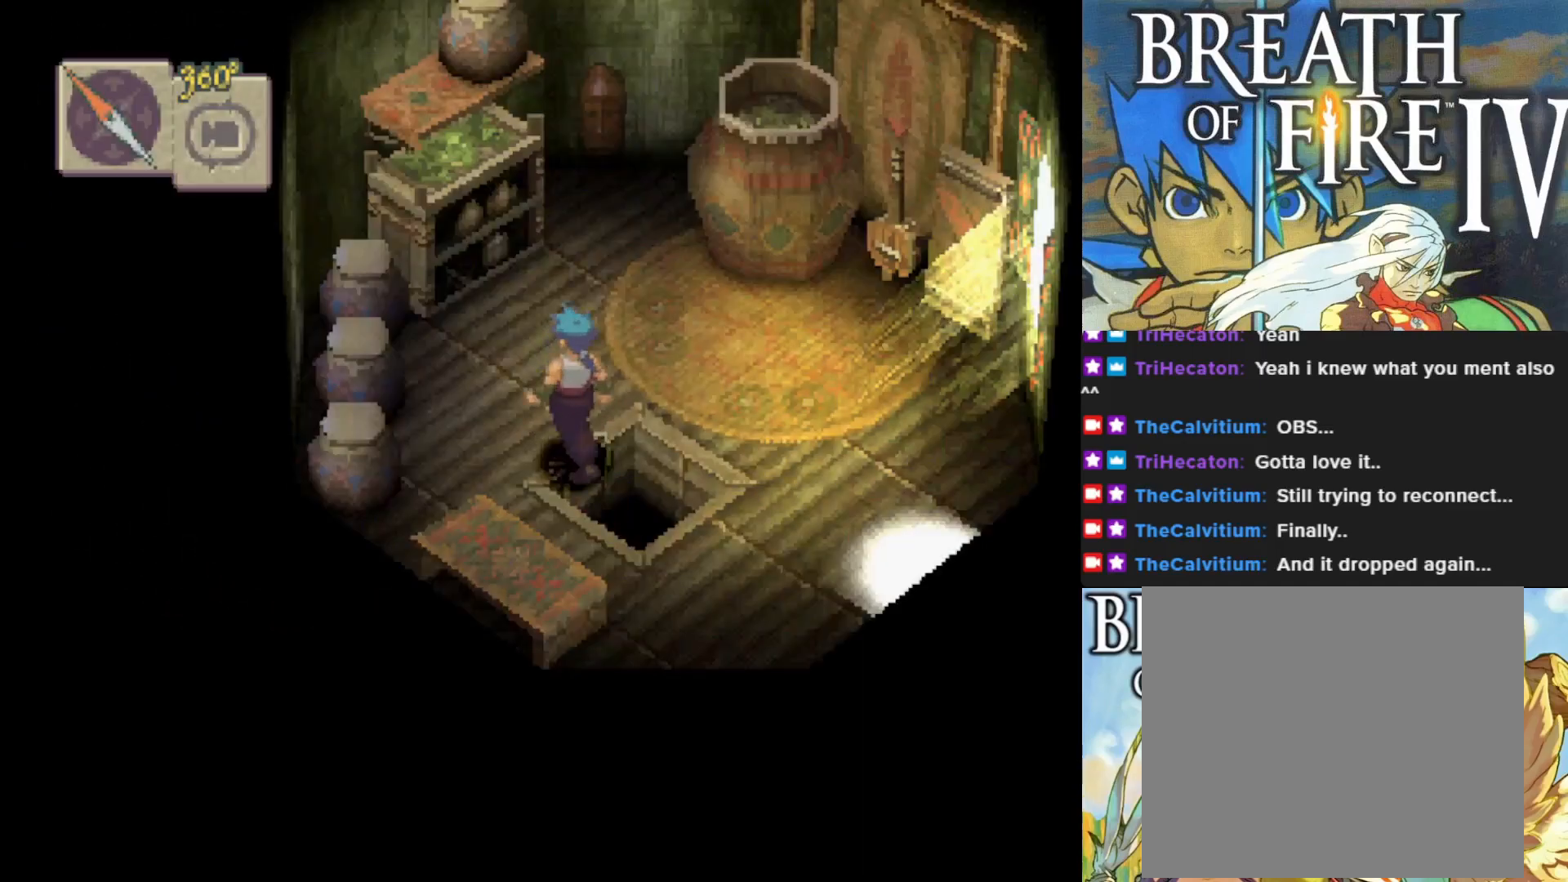
{"buttons": ["CIRCLE"], "left_stick": "up-right", "events": [[233, "left_stick", "up"], [333, "CIRCLE", "down"], [450, "left_stick", "up-right"]]}
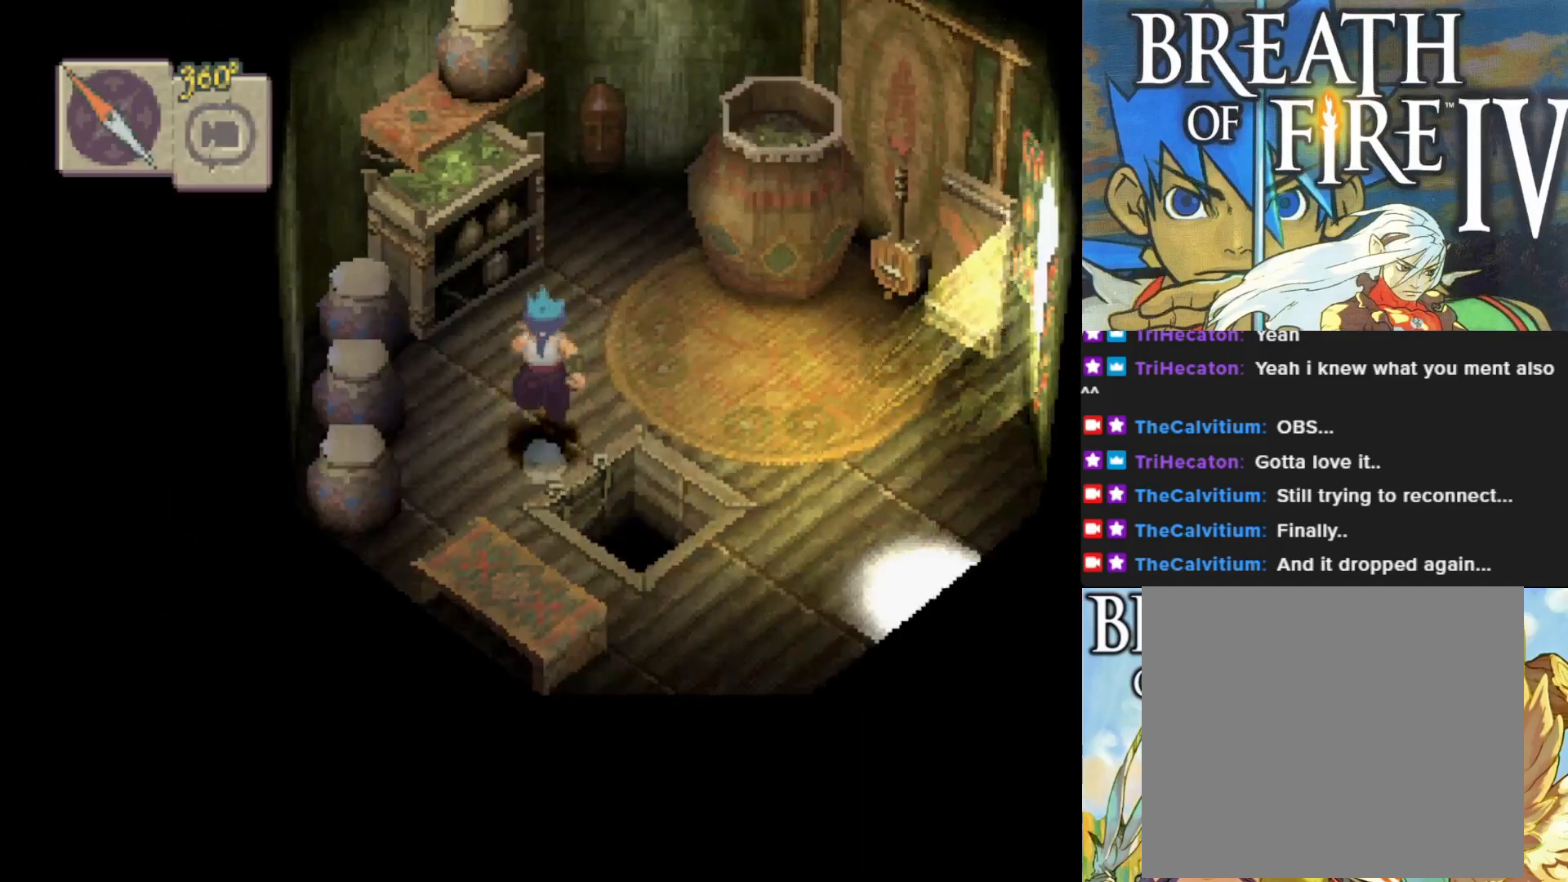
{"buttons": ["CIRCLE"], "left_stick": "down-right", "events": [[217, "left_stick", "right"], [333, "left_stick", "down-right"]]}
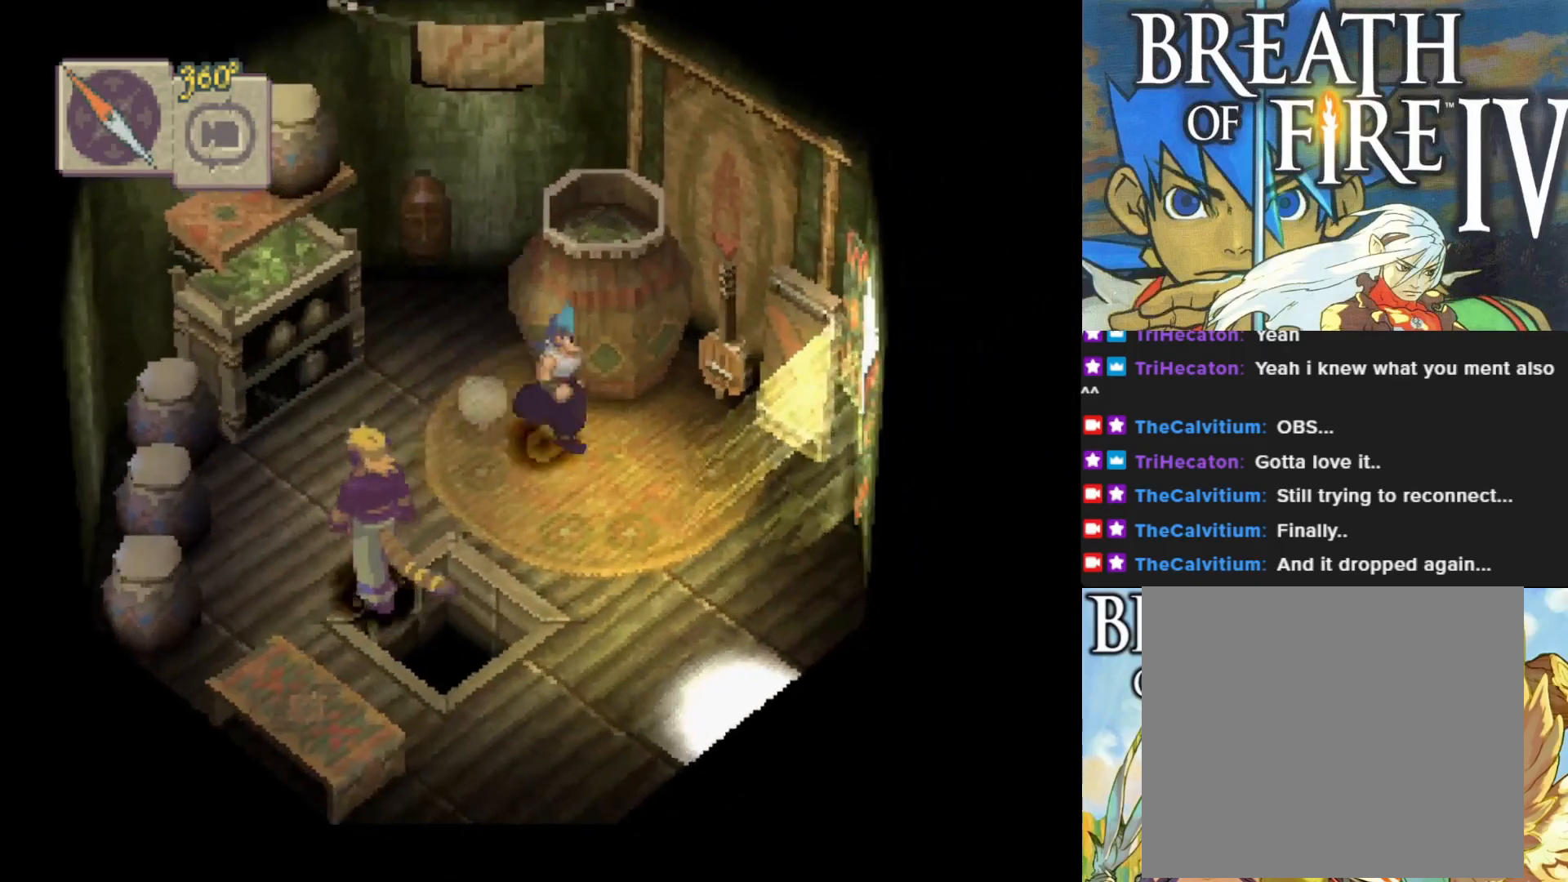
{"buttons": ["CIRCLE"], "left_stick": "down-right", "events": []}
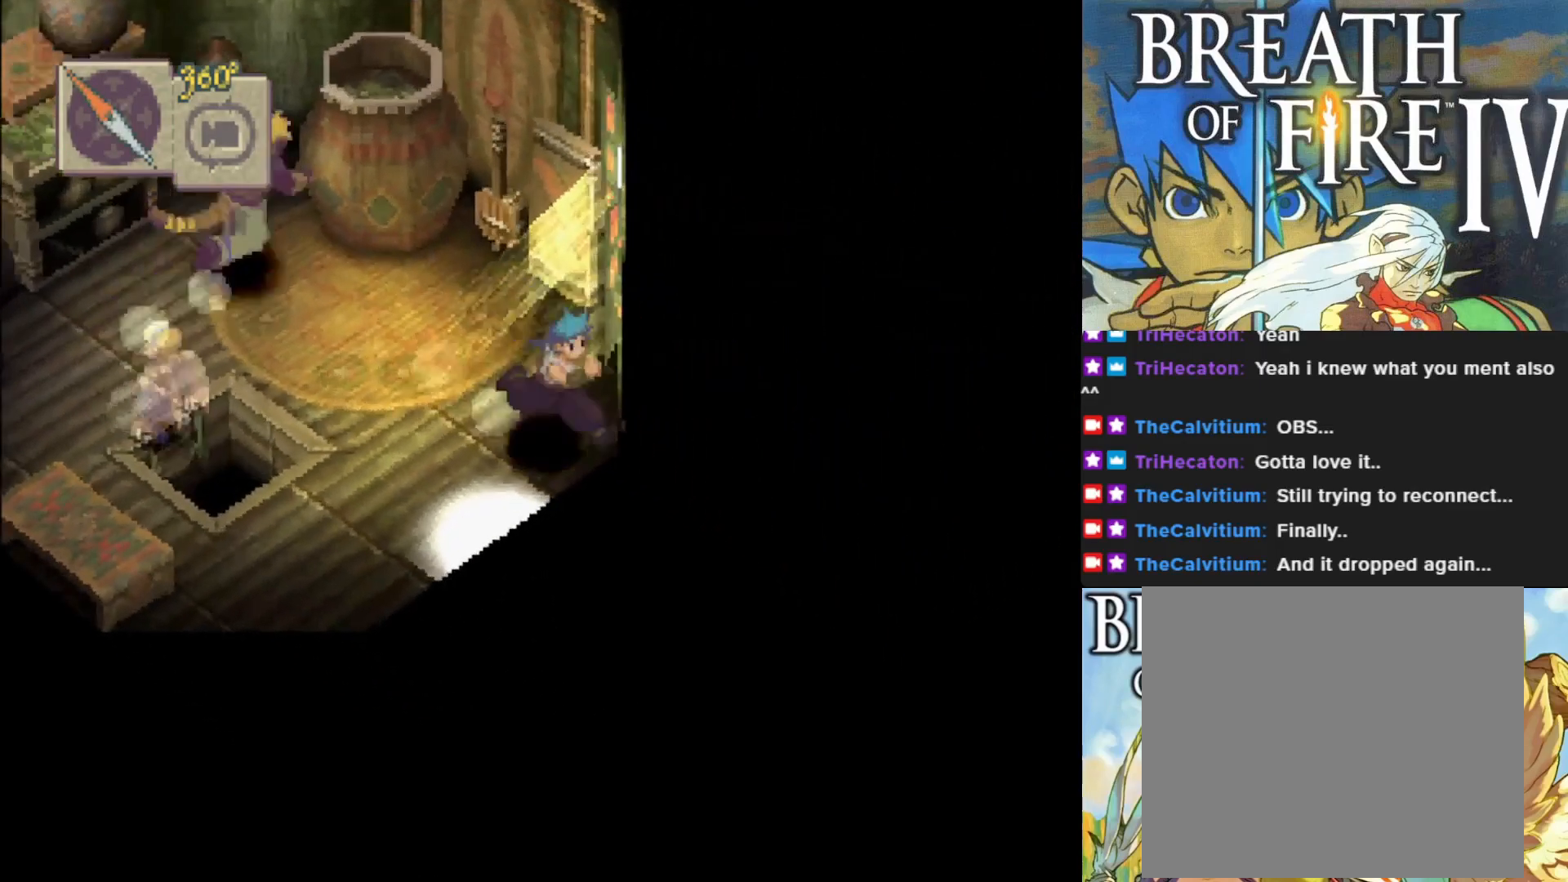
{"buttons": ["CIRCLE"], "left_stick": "down-right", "events": []}
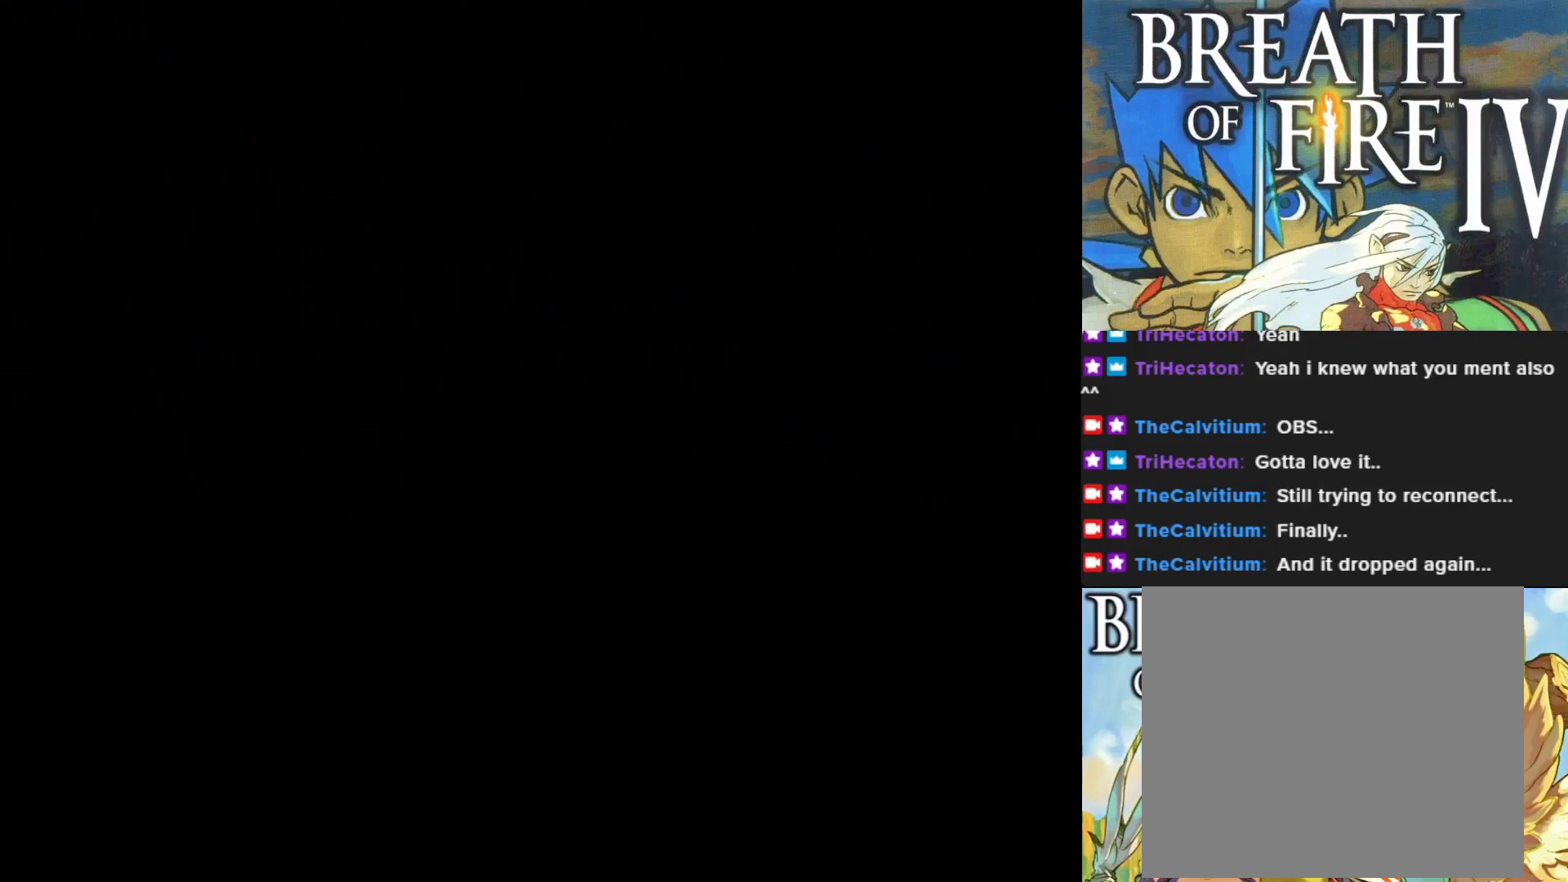
{"buttons": ["CIRCLE"], "left_stick": "down-right", "events": []}
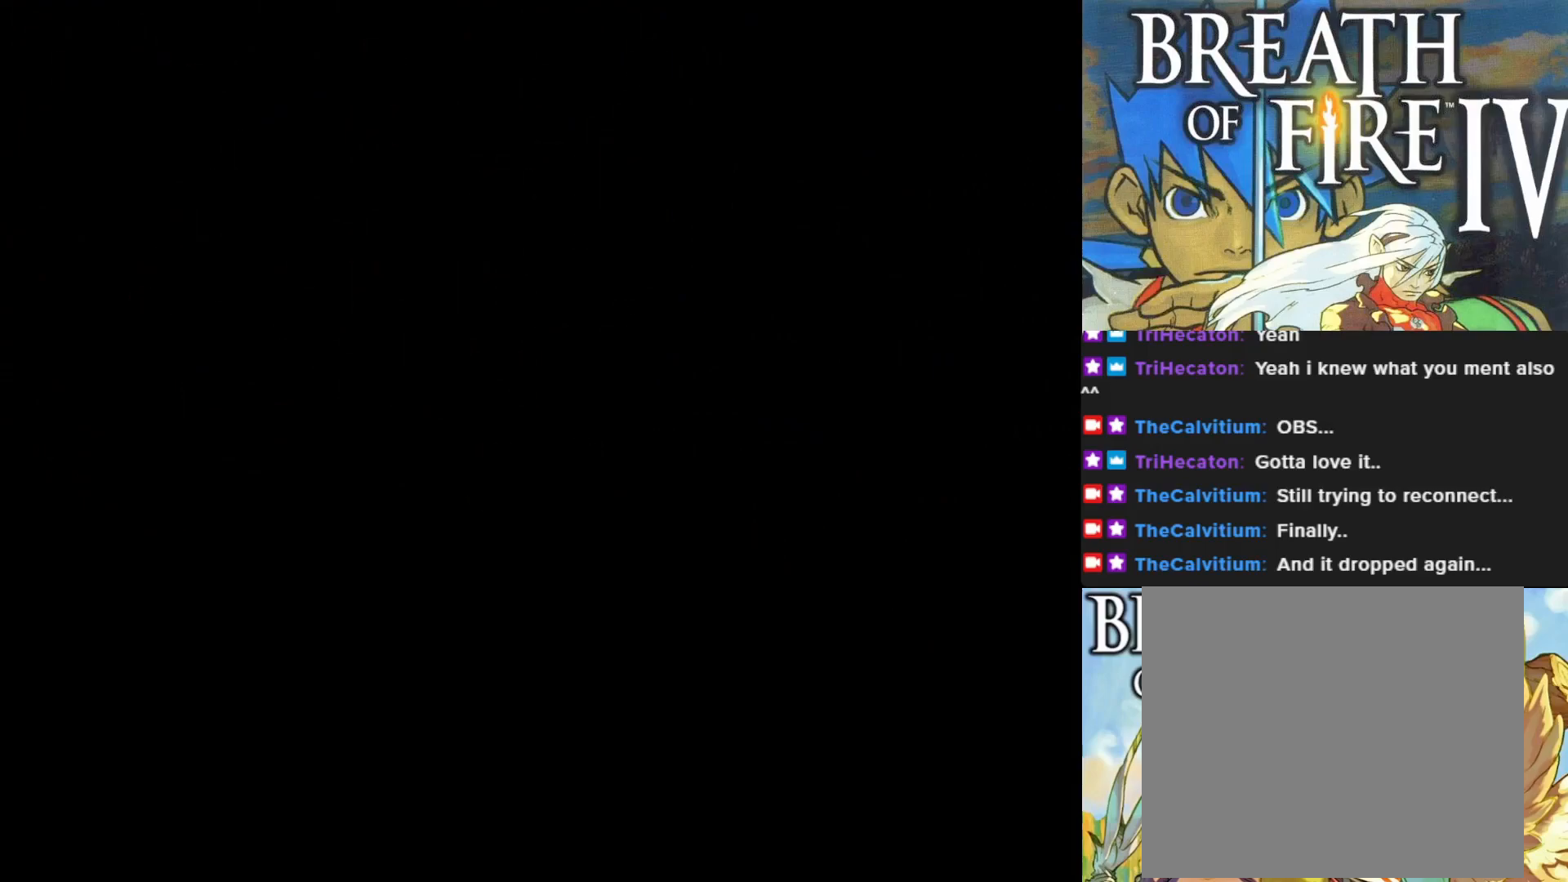
{"buttons": ["CIRCLE"], "left_stick": "down-right", "events": []}
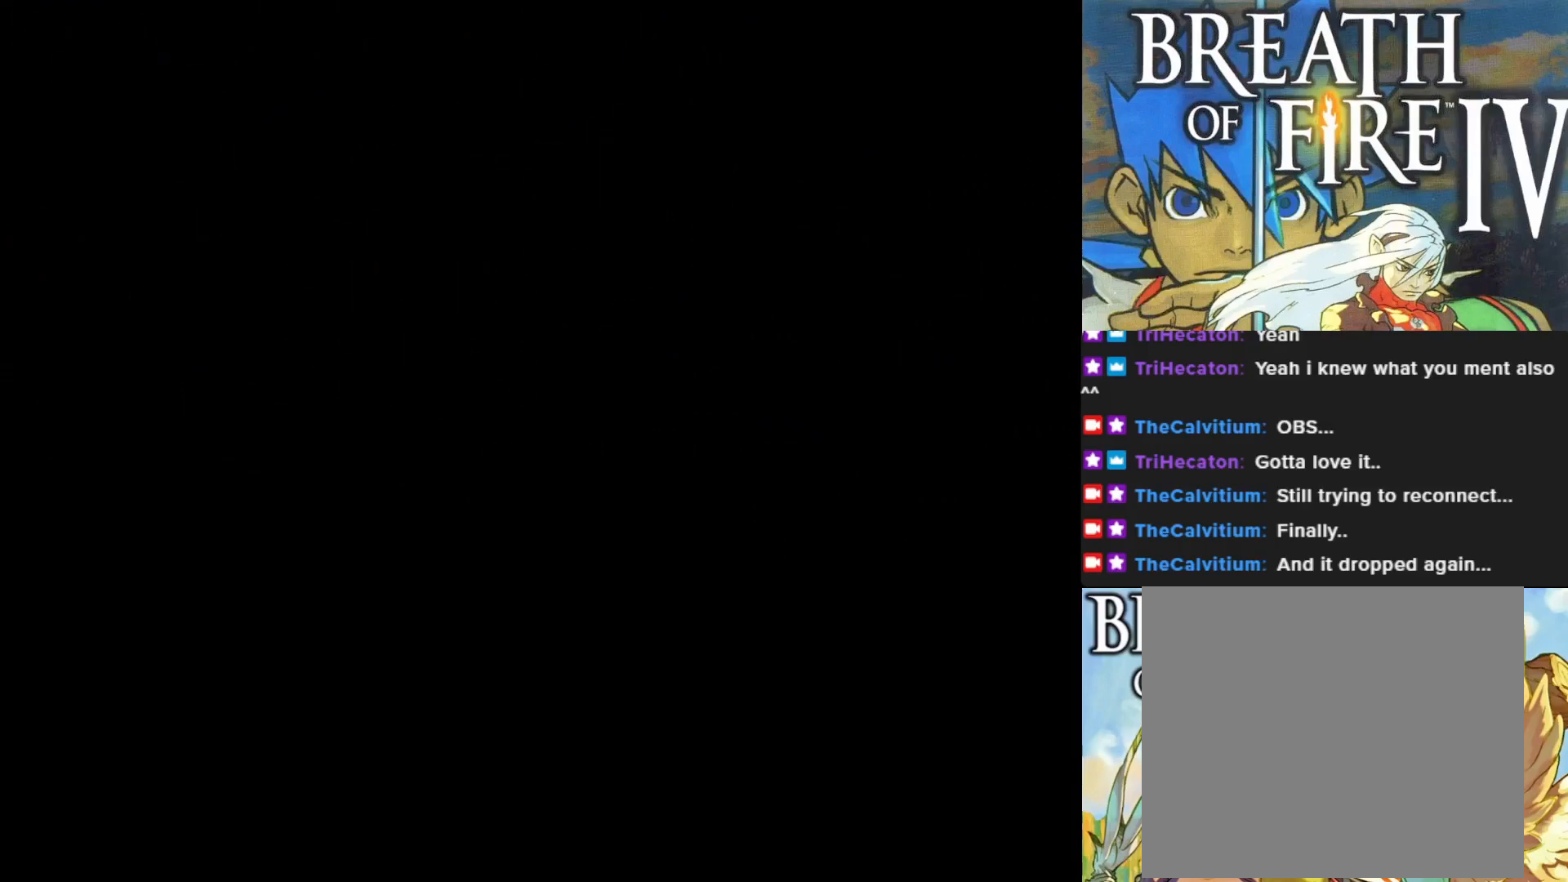
{"buttons": ["CIRCLE"], "left_stick": "down-right", "events": []}
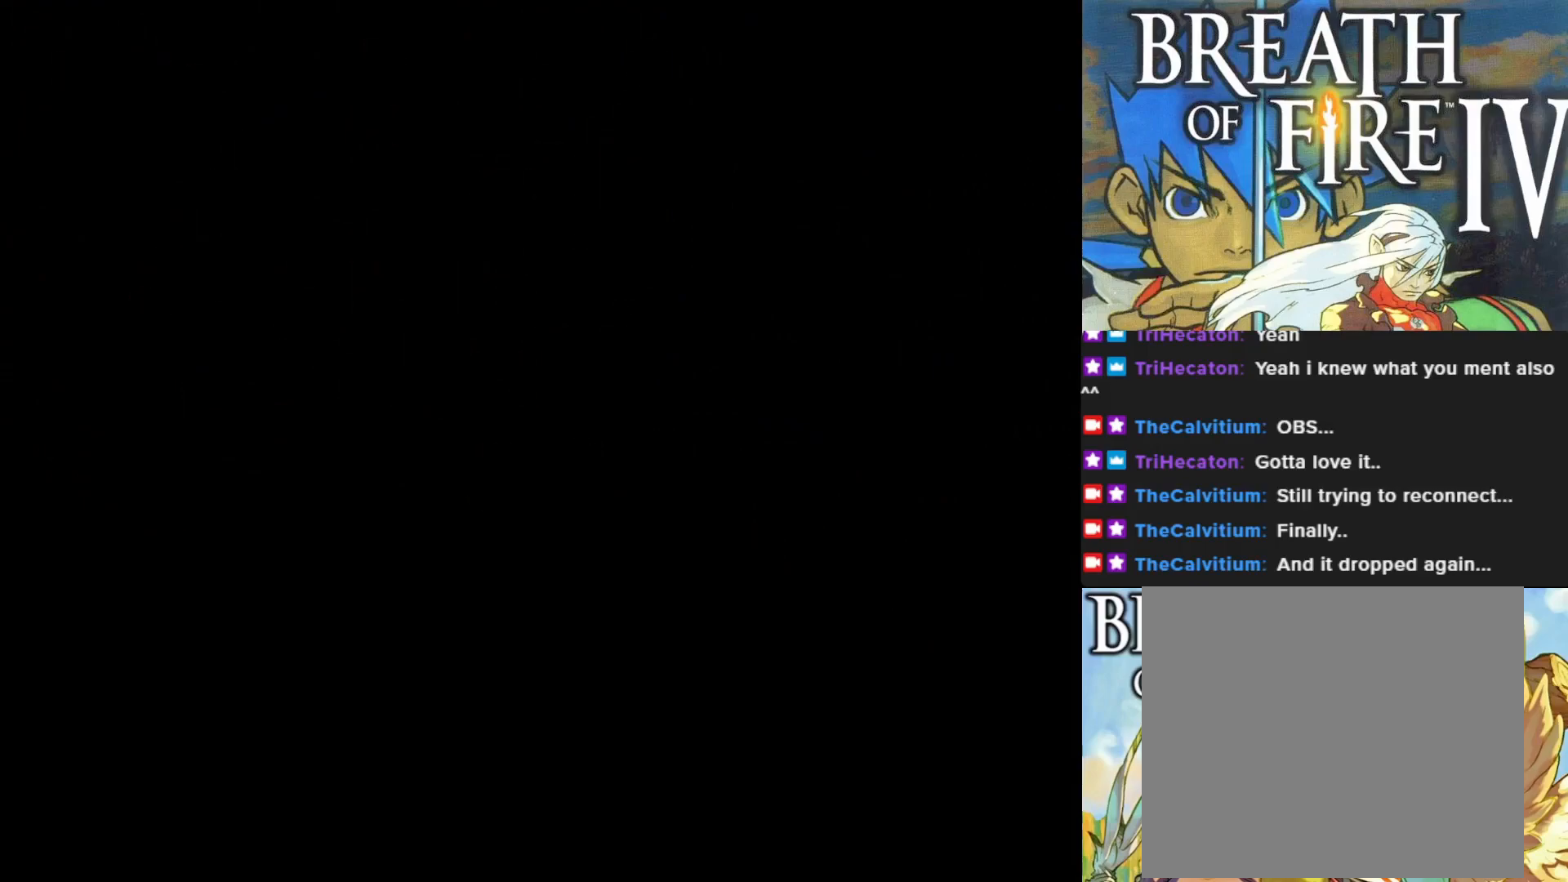
{"buttons": ["CIRCLE"], "left_stick": "down-right", "events": []}
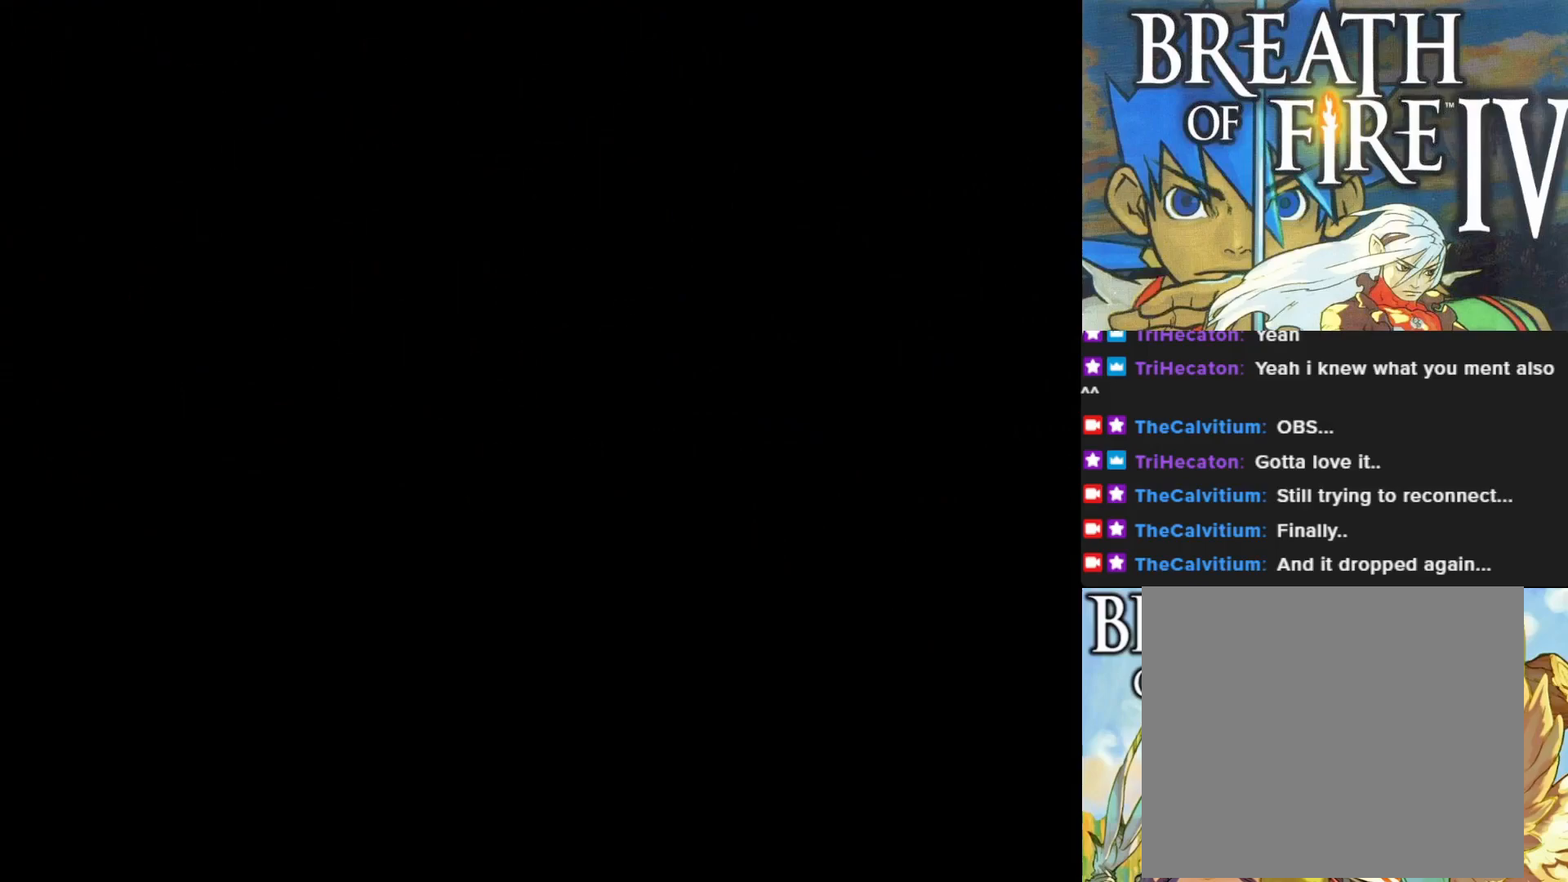
{"buttons": ["CIRCLE"], "left_stick": "down-right", "events": []}